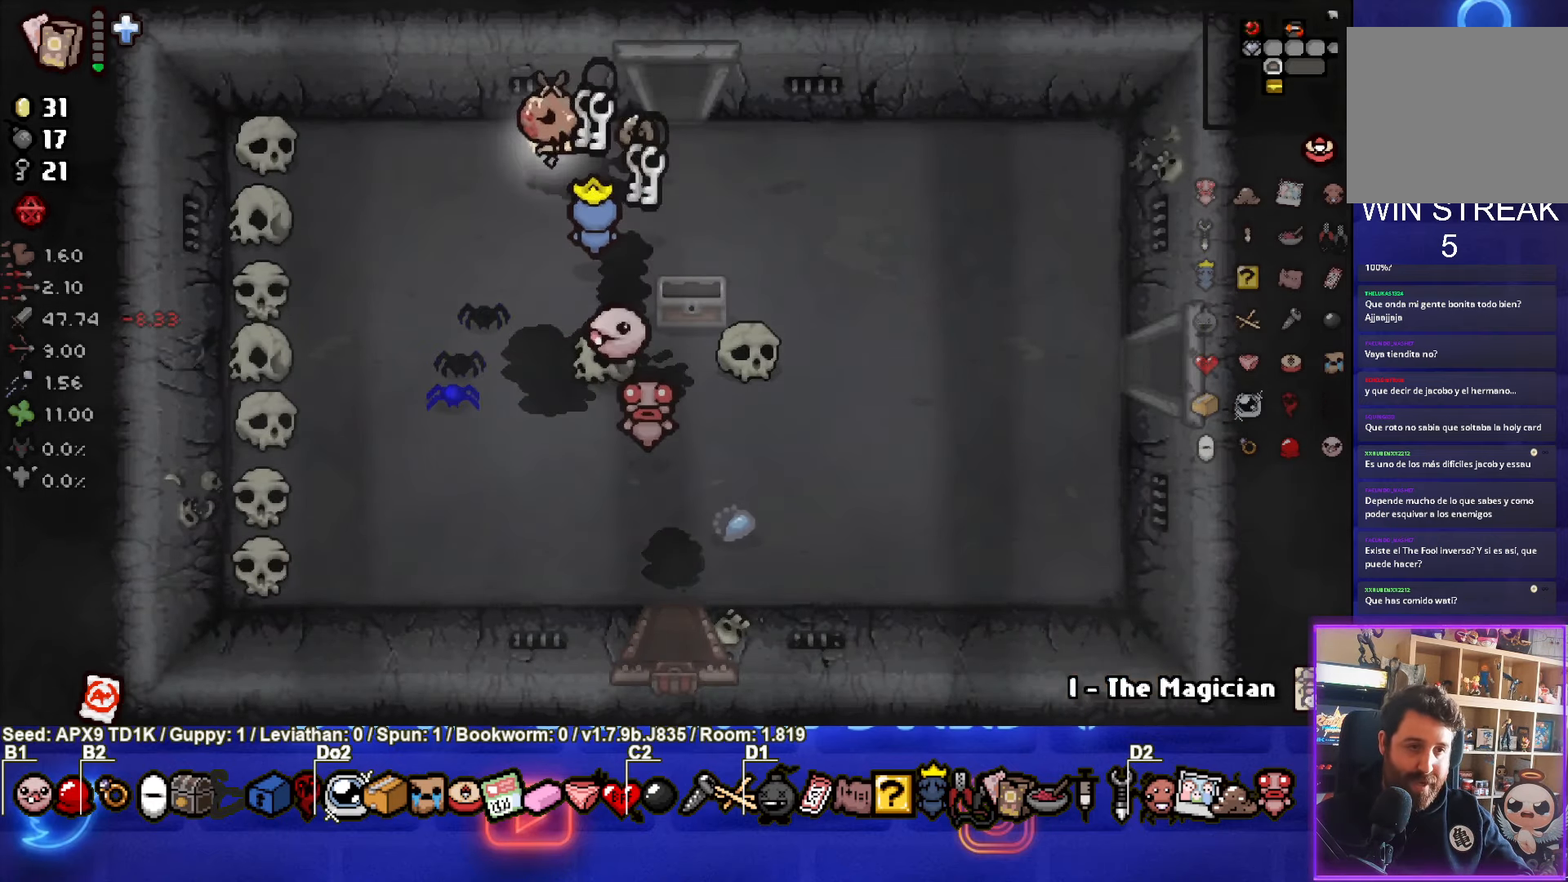
Gameplay with a controller (PlayStation layout); each line is a JSON object with the inputs held at the frame after it. "events" lists button and stick changes between this image and that frame as [ms after this image, input, new state], when the widget could be followed in between.
{"buttons": [], "left_stick": "center", "right_stick": "center", "events": [[417, "left_stick", "center"]]}
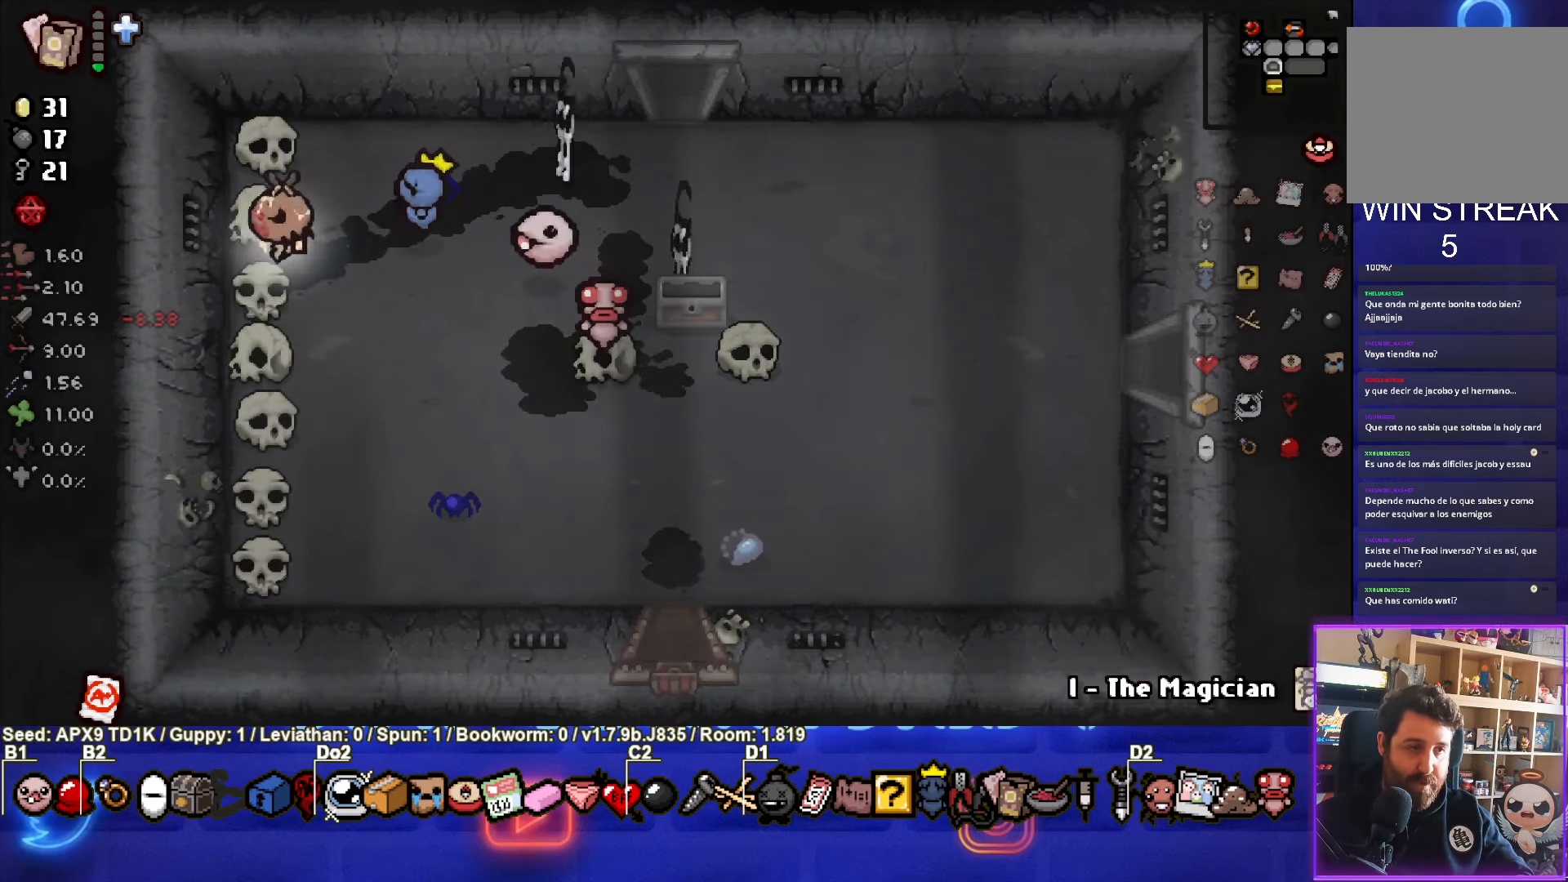
{"buttons": [], "left_stick": "up-right", "right_stick": "center", "events": [[134, "left_stick", "down"], [184, "L1", "down"], [217, "left_stick", "up-right"], [300, "L1", "up"]]}
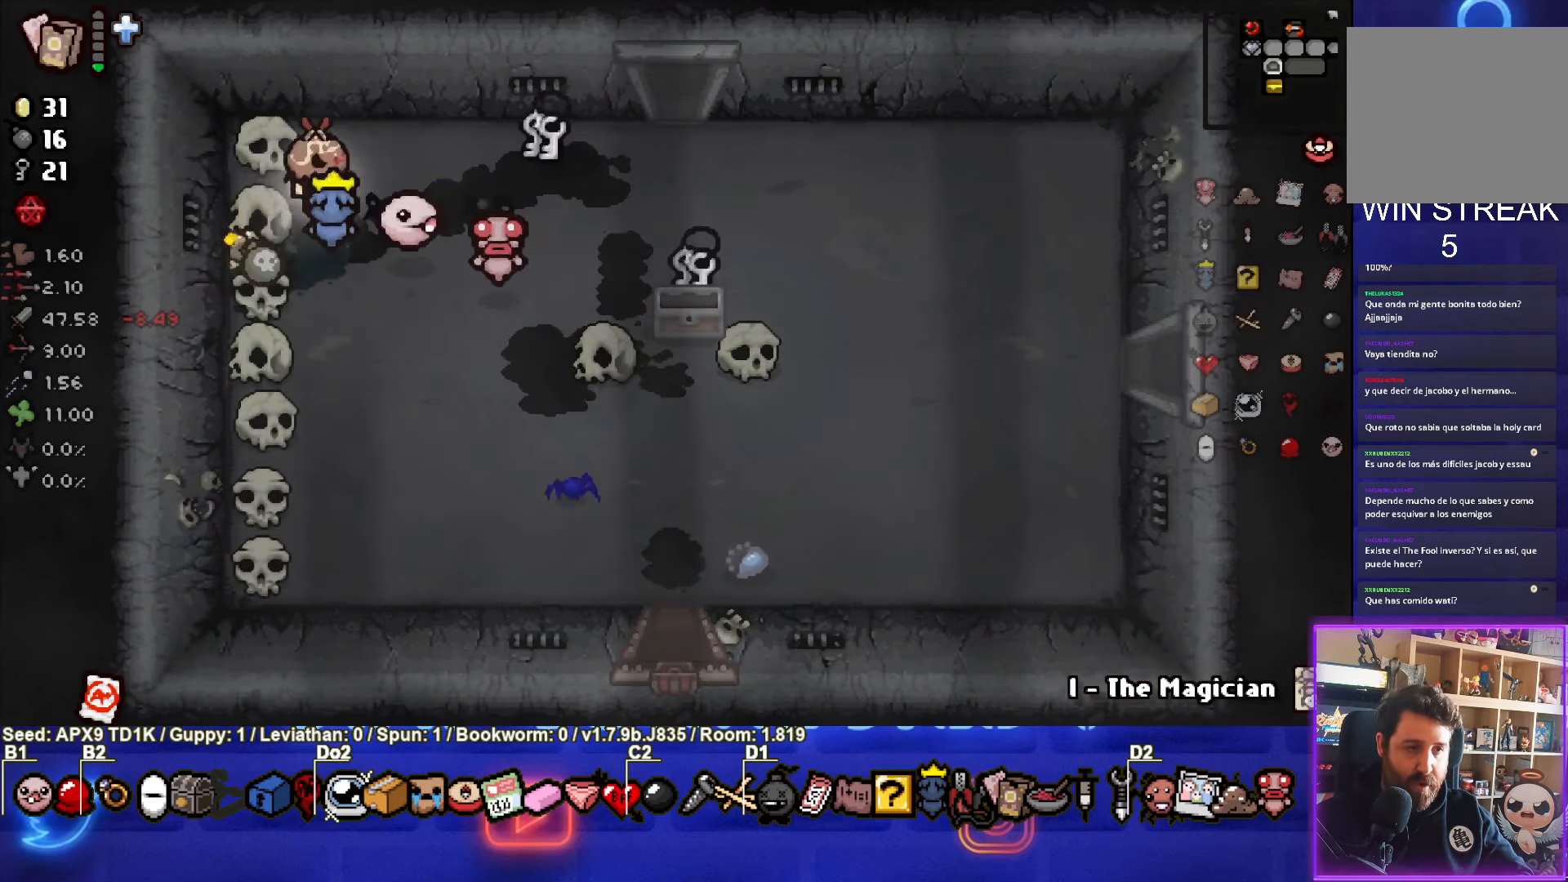
{"buttons": [], "left_stick": "down-right", "right_stick": "center", "events": [[167, "left_stick", "right"], [350, "left_stick", "down-right"]]}
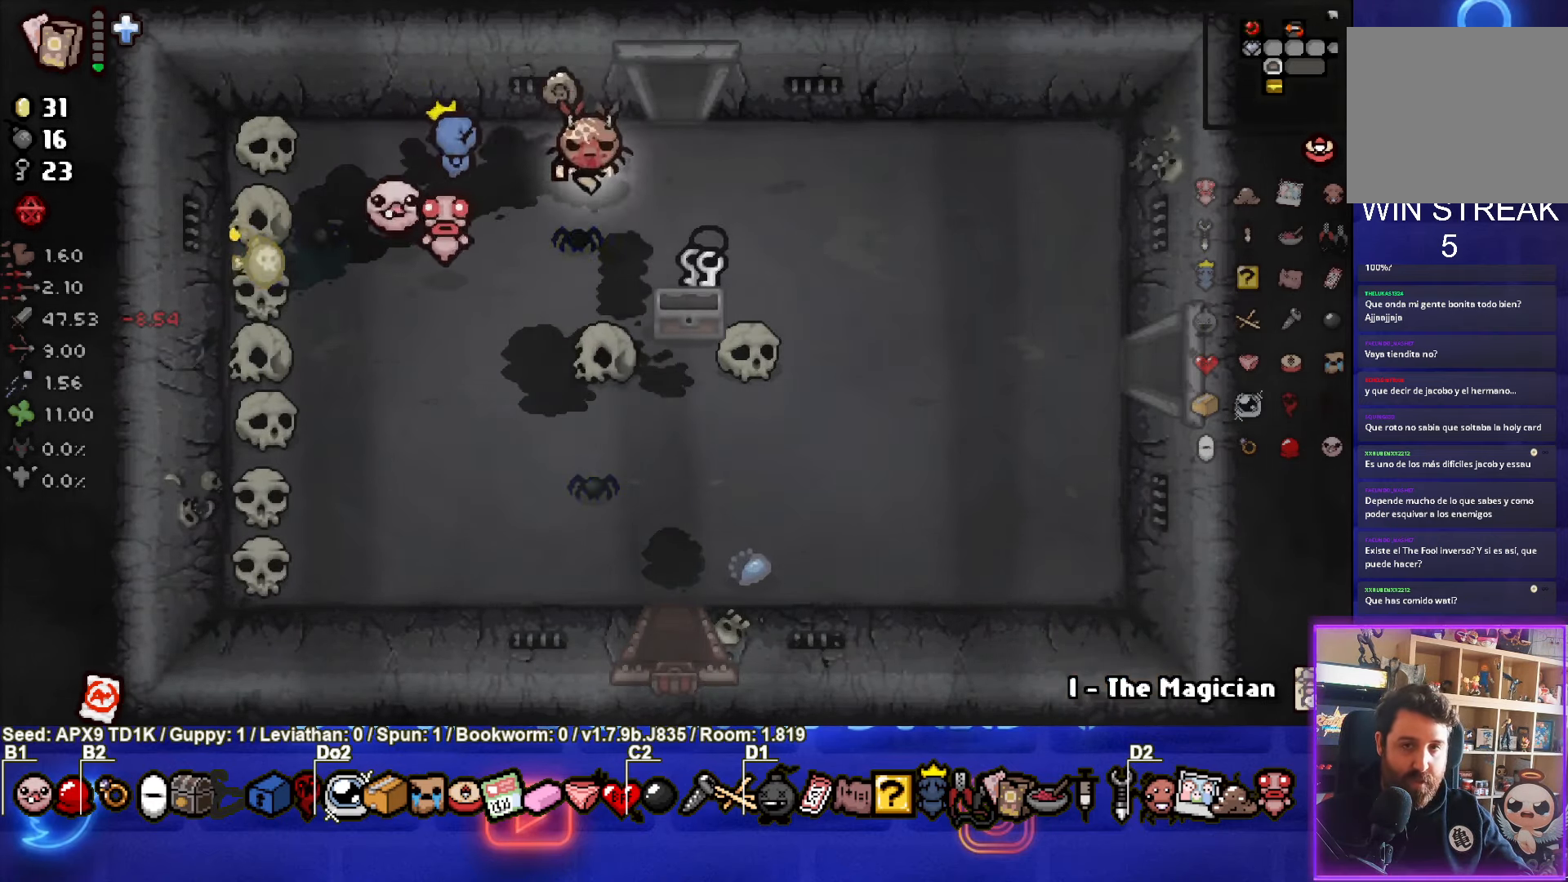
{"buttons": [], "left_stick": "center", "right_stick": "center", "events": [[250, "left_stick", "right"], [416, "left_stick", "center"]]}
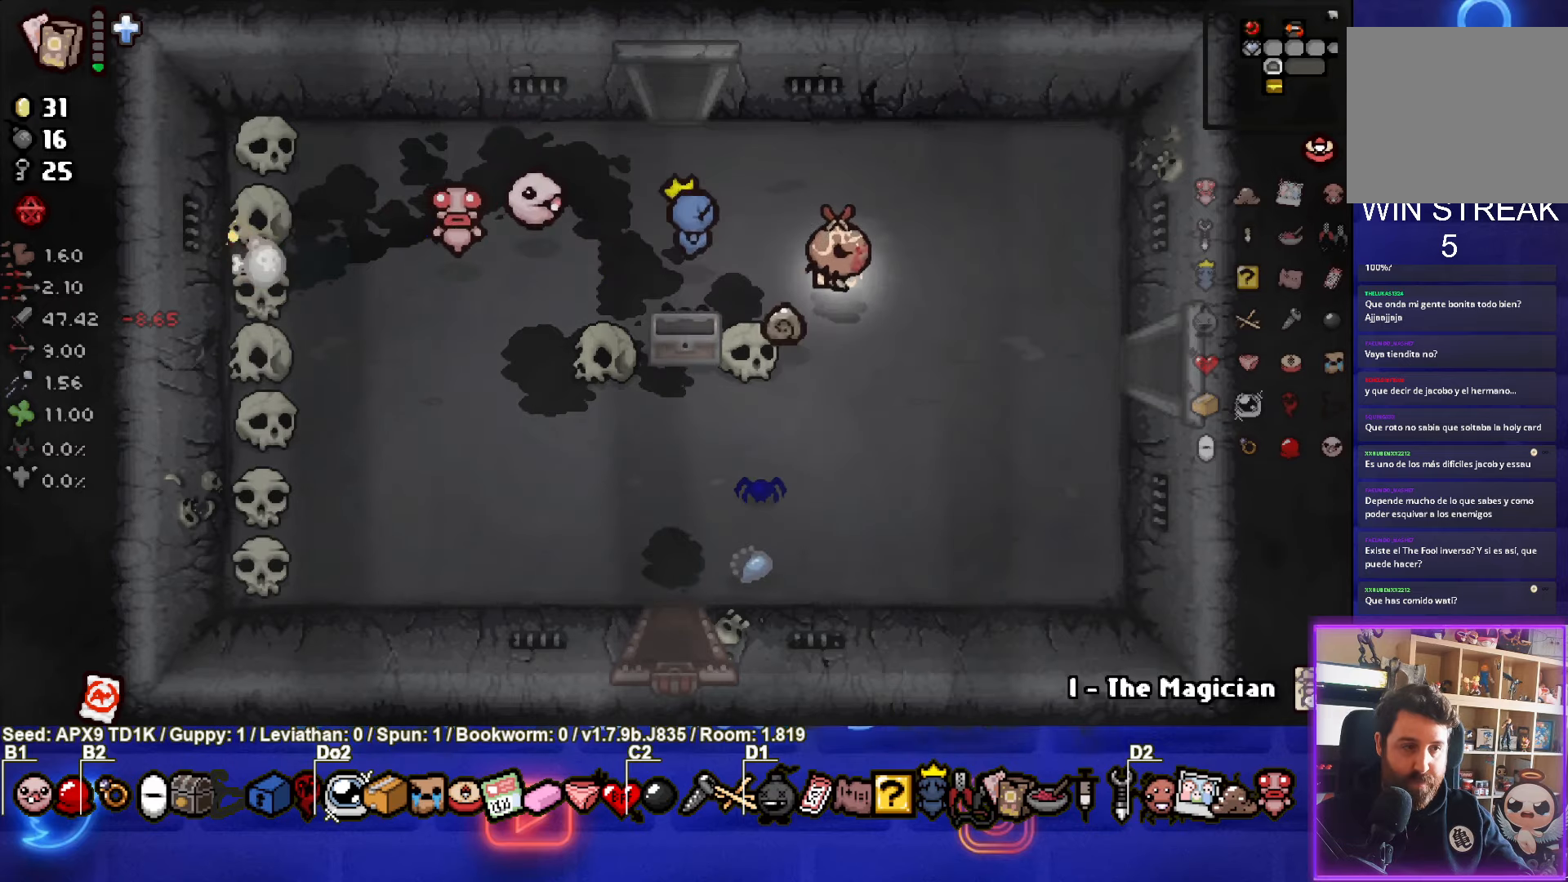
{"buttons": [], "left_stick": "up-left", "right_stick": "center", "events": [[150, "left_stick", "up-left"]]}
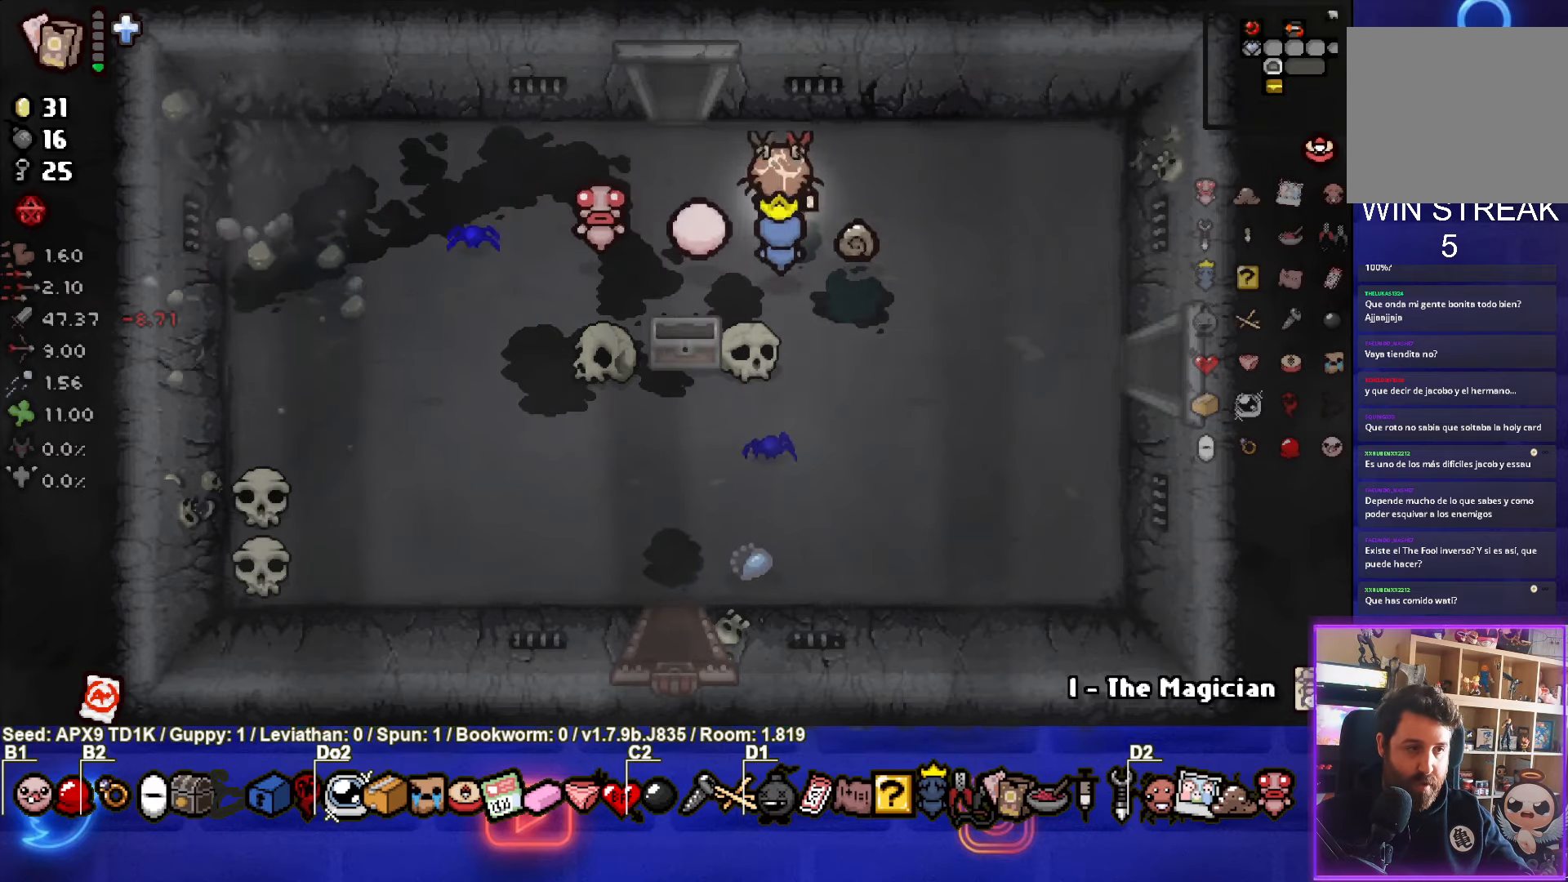
{"buttons": [], "left_stick": "center", "right_stick": "center", "events": [[250, "left_stick", "up"], [500, "left_stick", "center"]]}
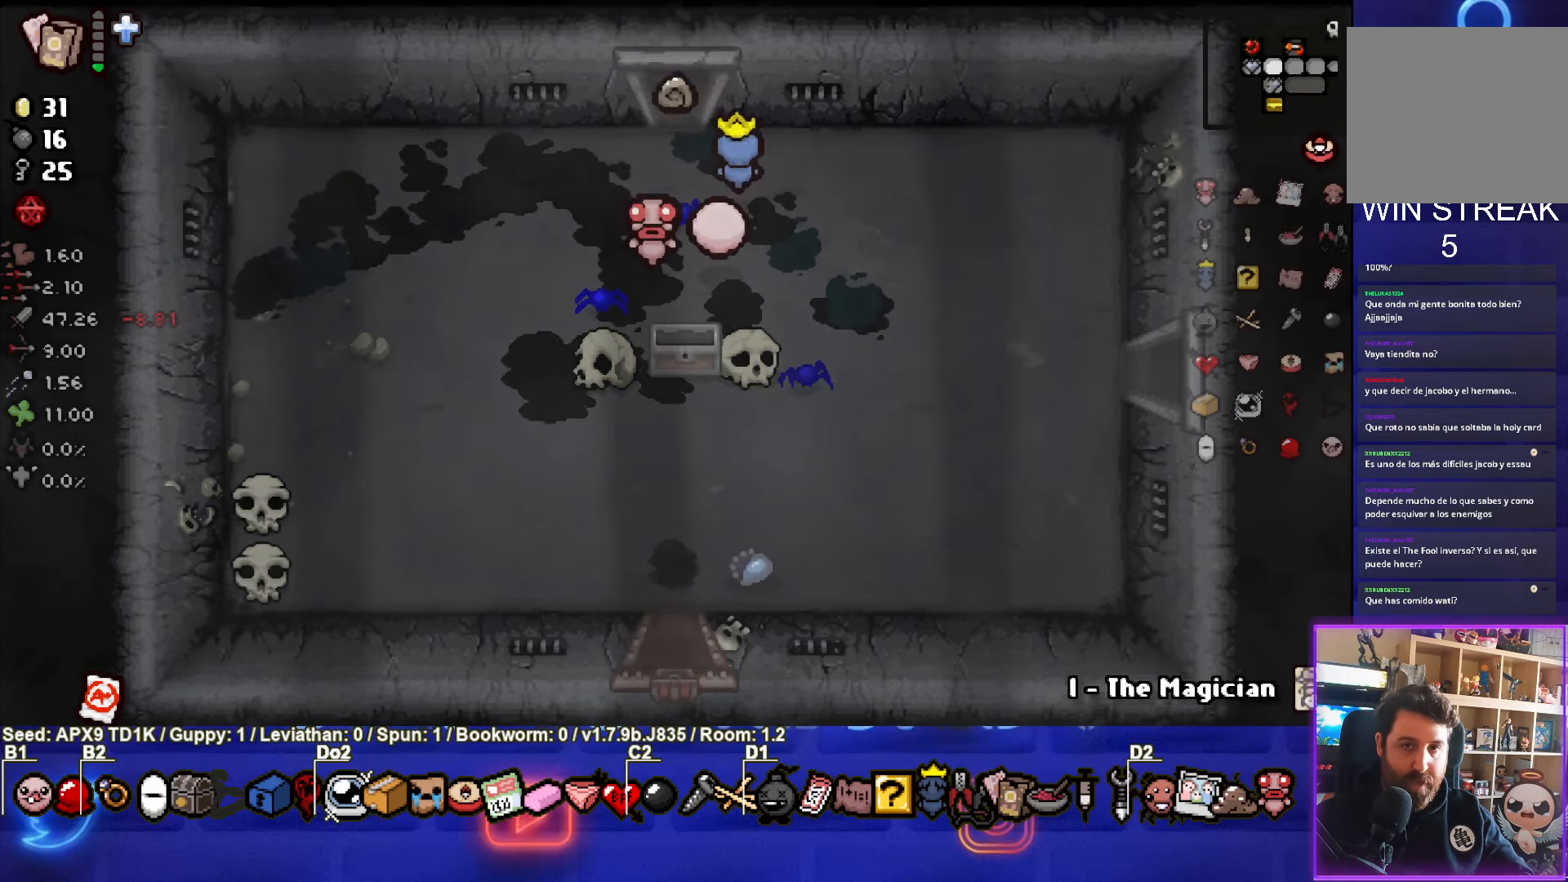
{"buttons": [], "left_stick": "up-right", "right_stick": "center", "events": [[183, "left_stick", "up-right"]]}
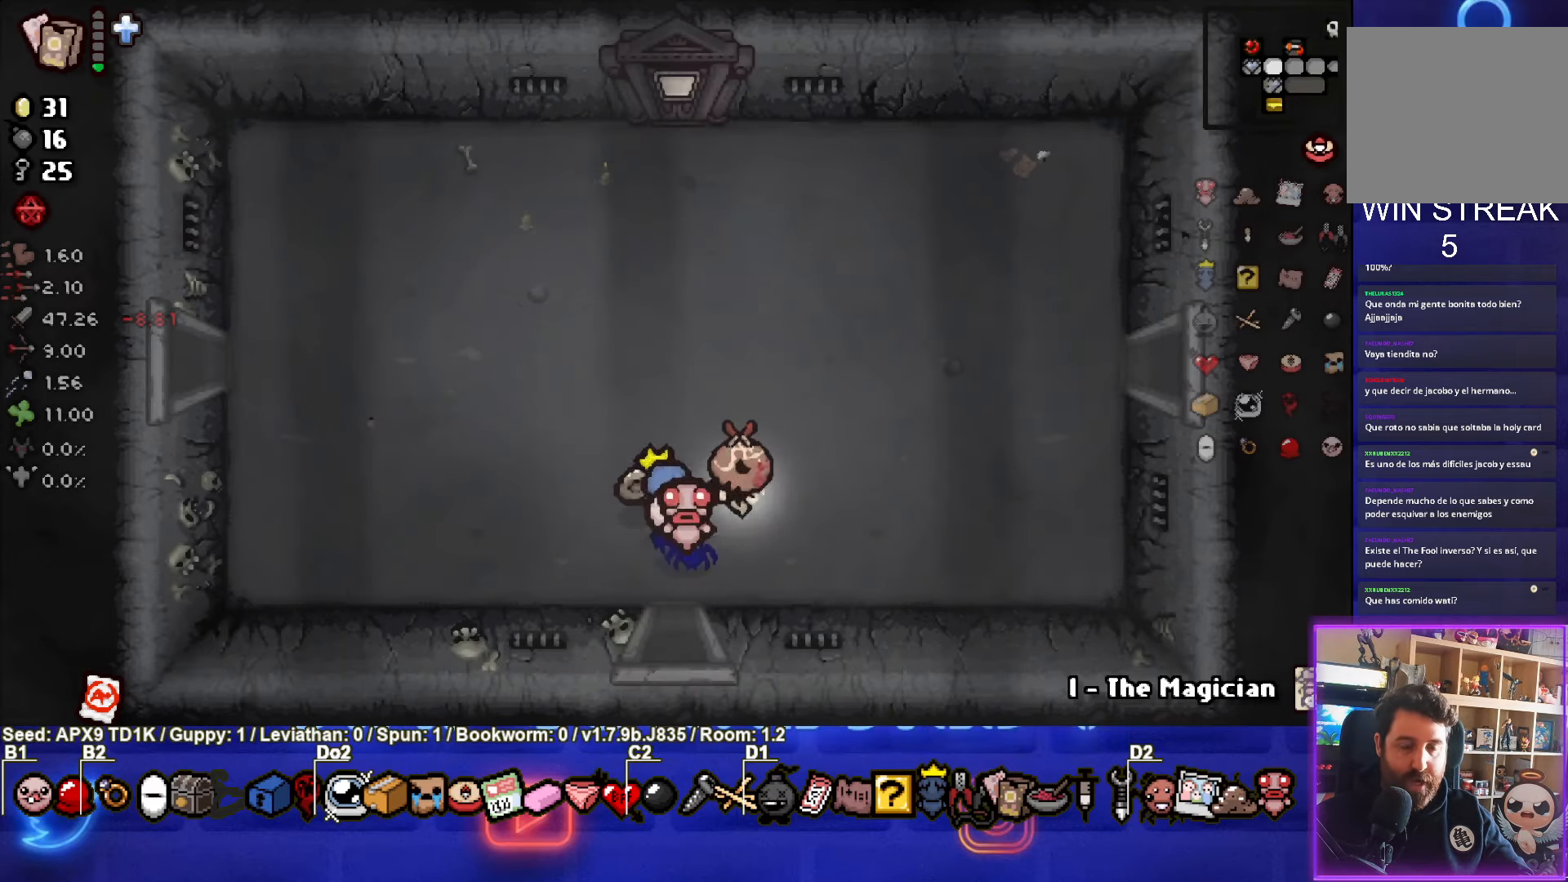
{"buttons": [], "left_stick": "right", "right_stick": "center", "events": [[400, "left_stick", "right"]]}
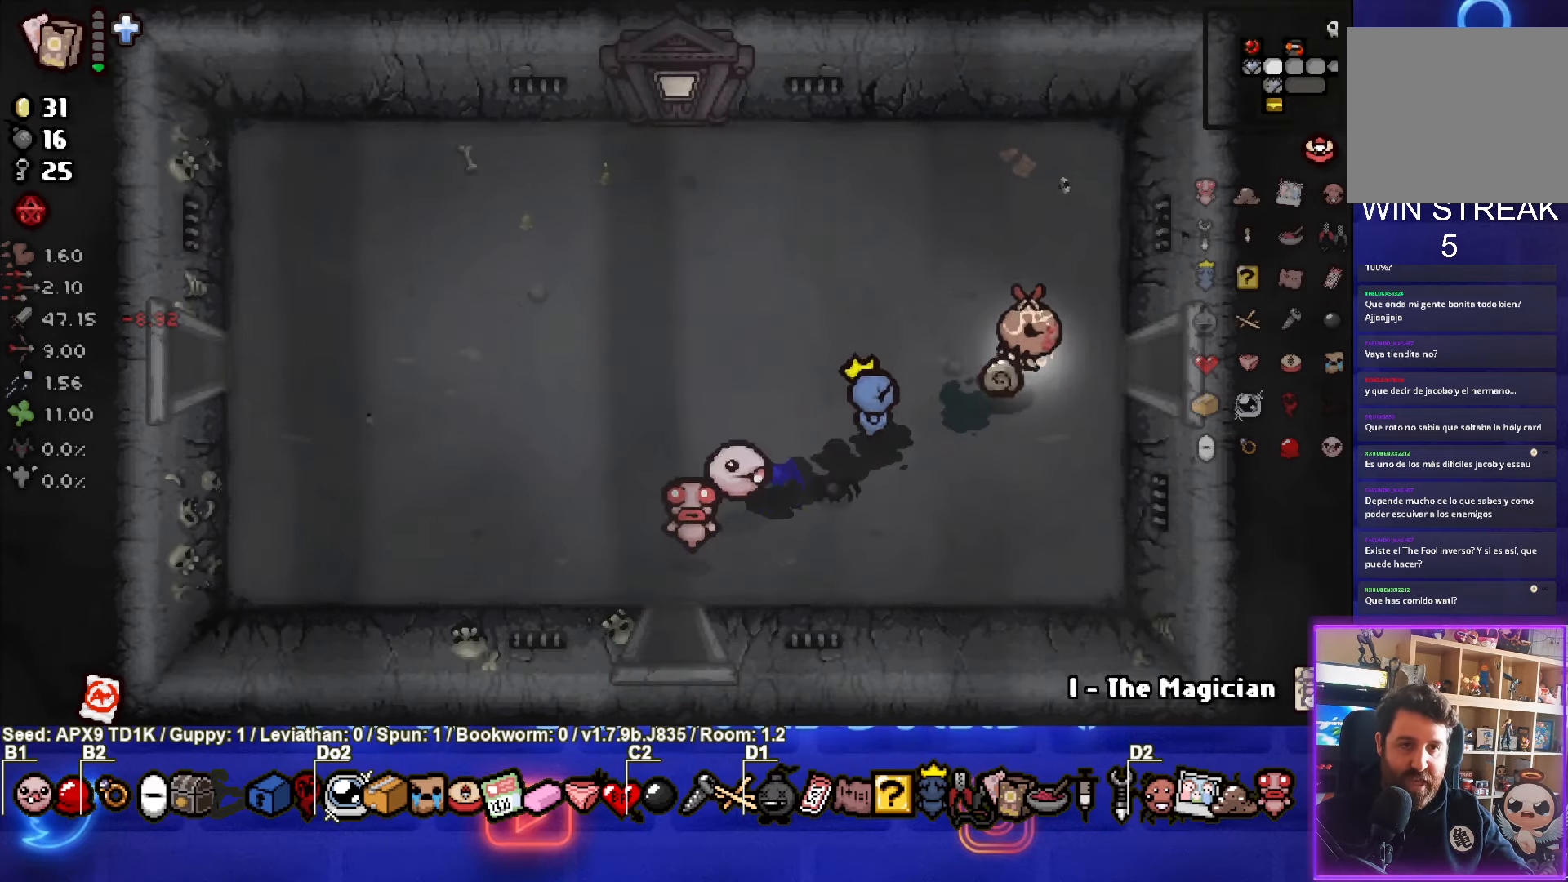
{"buttons": [], "left_stick": "center", "right_stick": "center", "events": [[350, "left_stick", "center"]]}
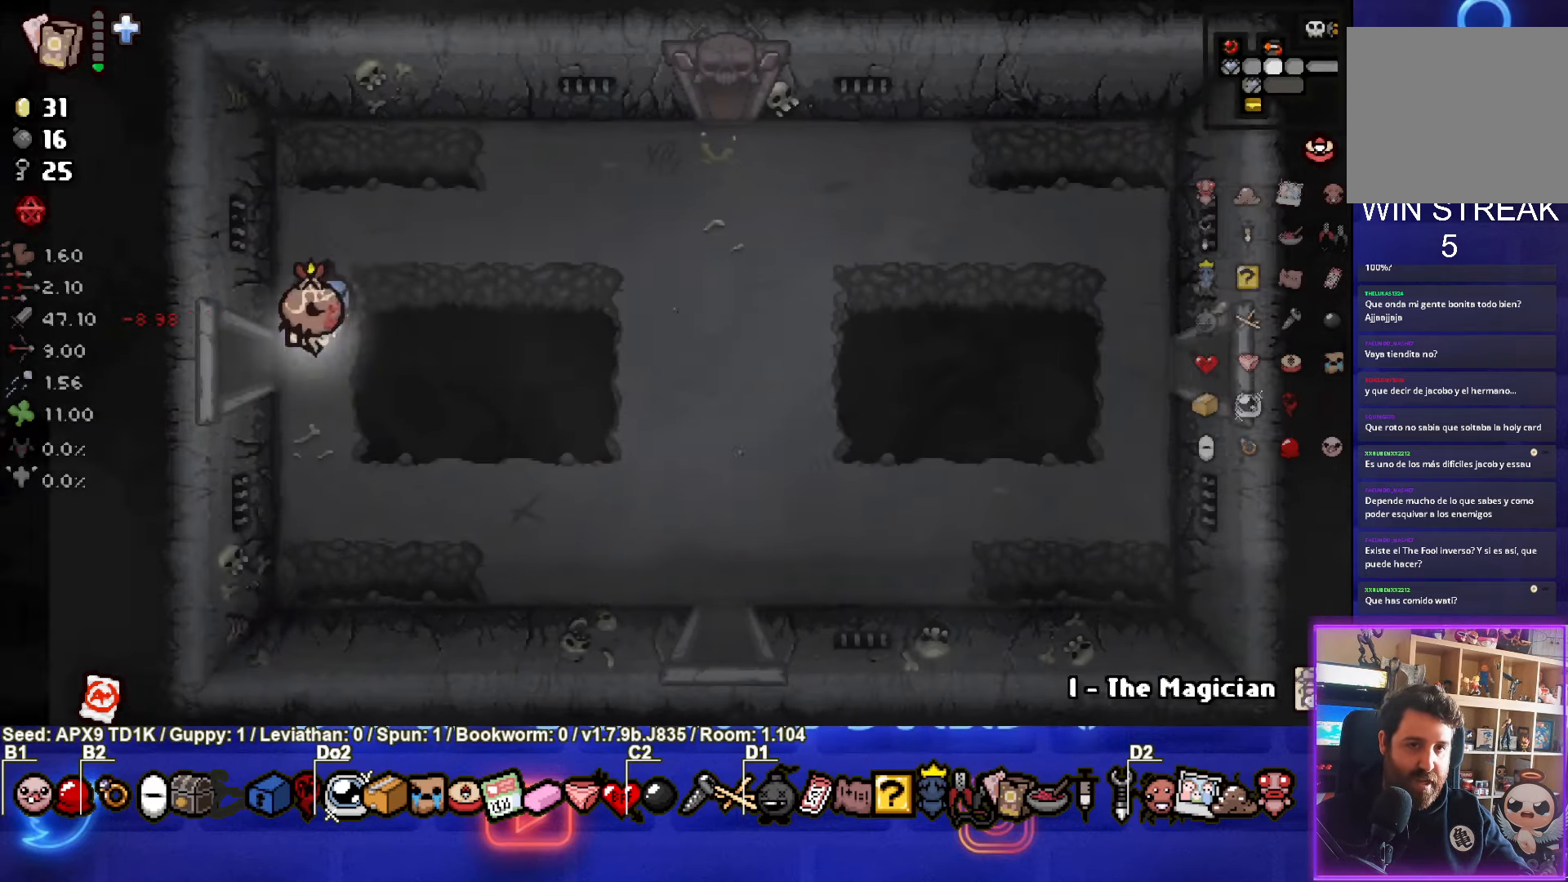
{"buttons": [], "left_stick": "up-right", "right_stick": "center", "events": [[16, "left_stick", "right"], [200, "left_stick", "up-right"]]}
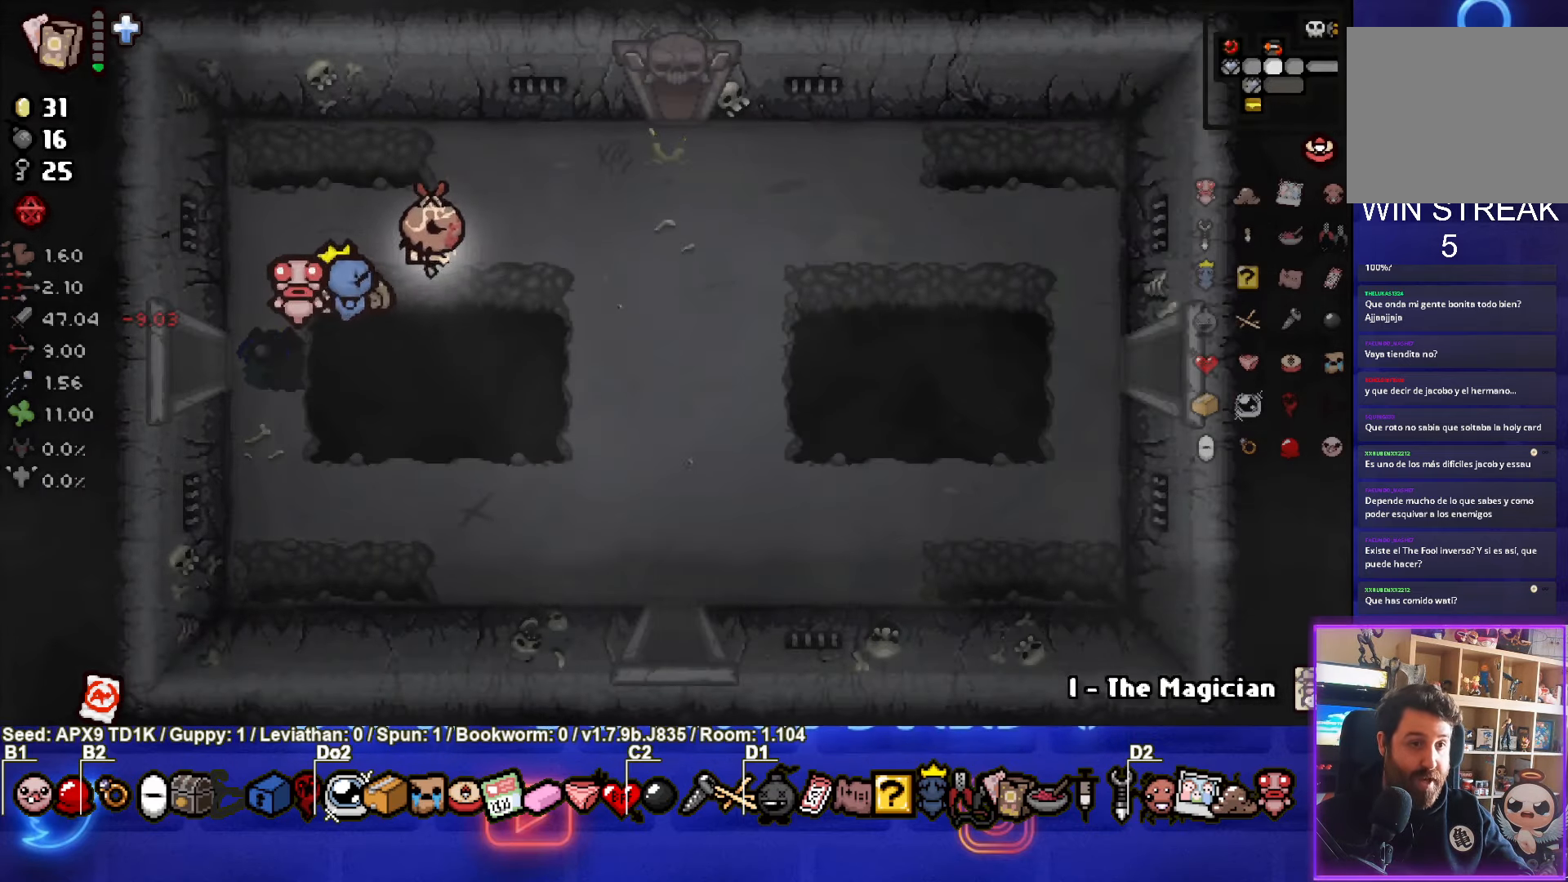
{"buttons": [], "left_stick": "up", "right_stick": "center", "events": [[383, "left_stick", "up"]]}
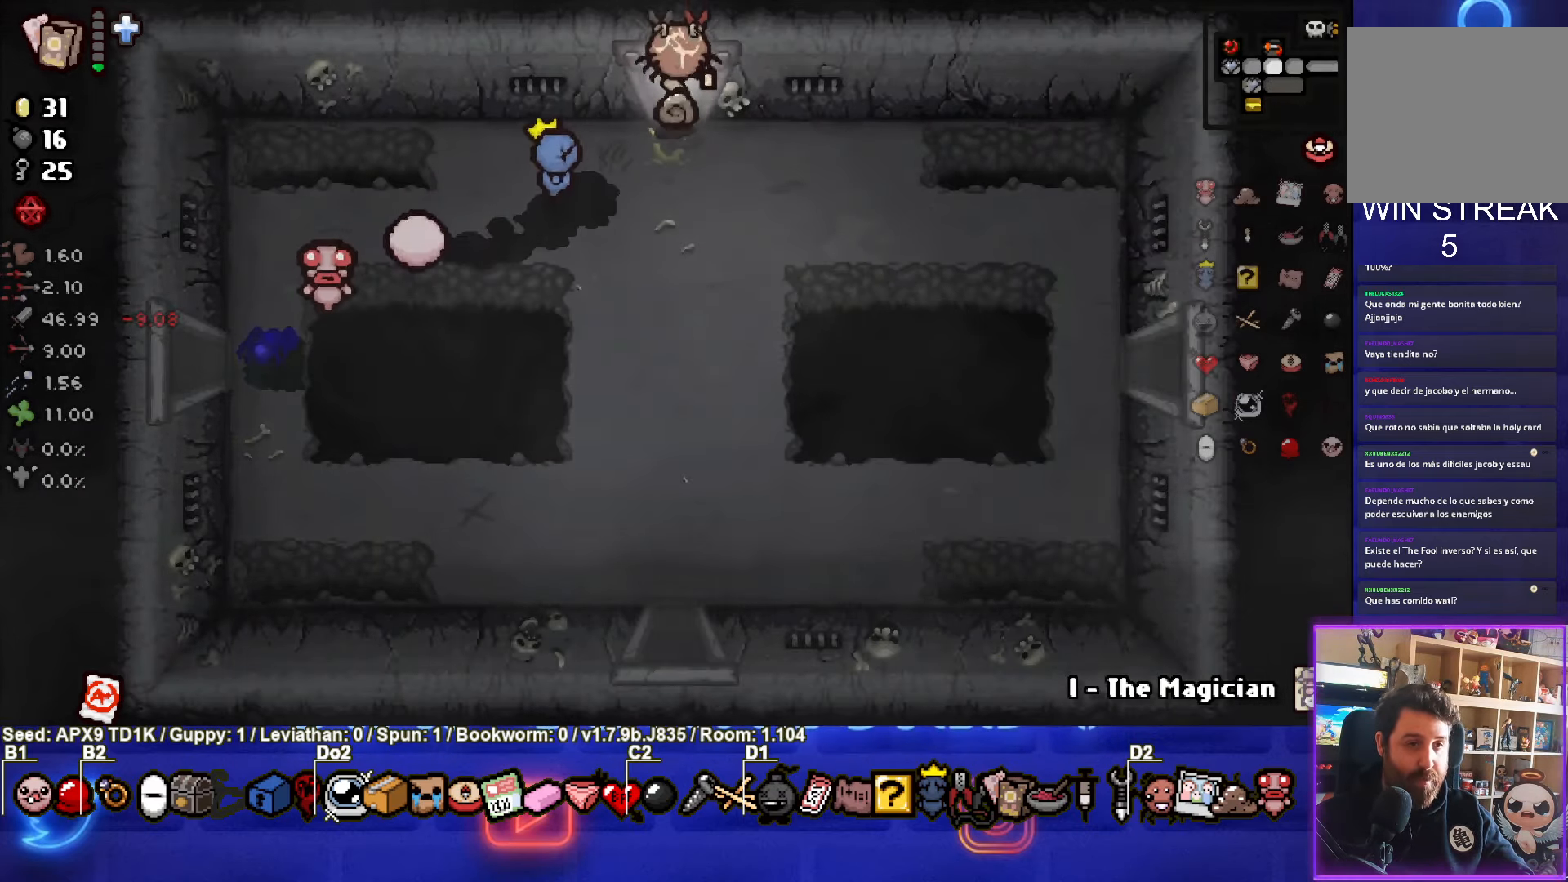
{"buttons": [], "left_stick": "up", "right_stick": "center", "events": [[300, "left_stick", "center"], [467, "left_stick", "up"]]}
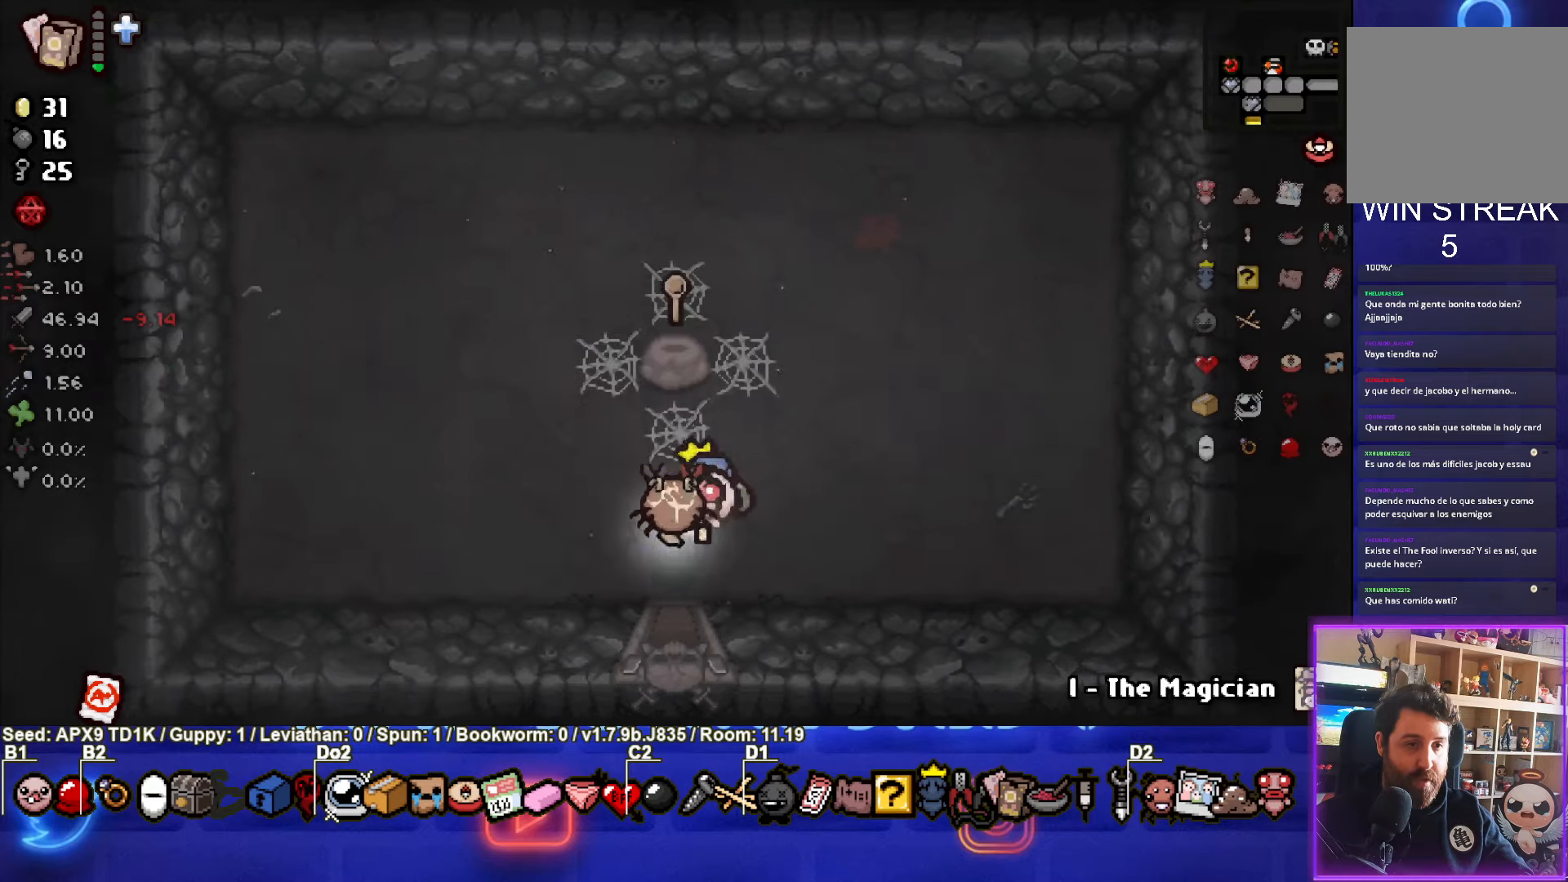
{"buttons": [], "left_stick": "up", "right_stick": "center", "events": []}
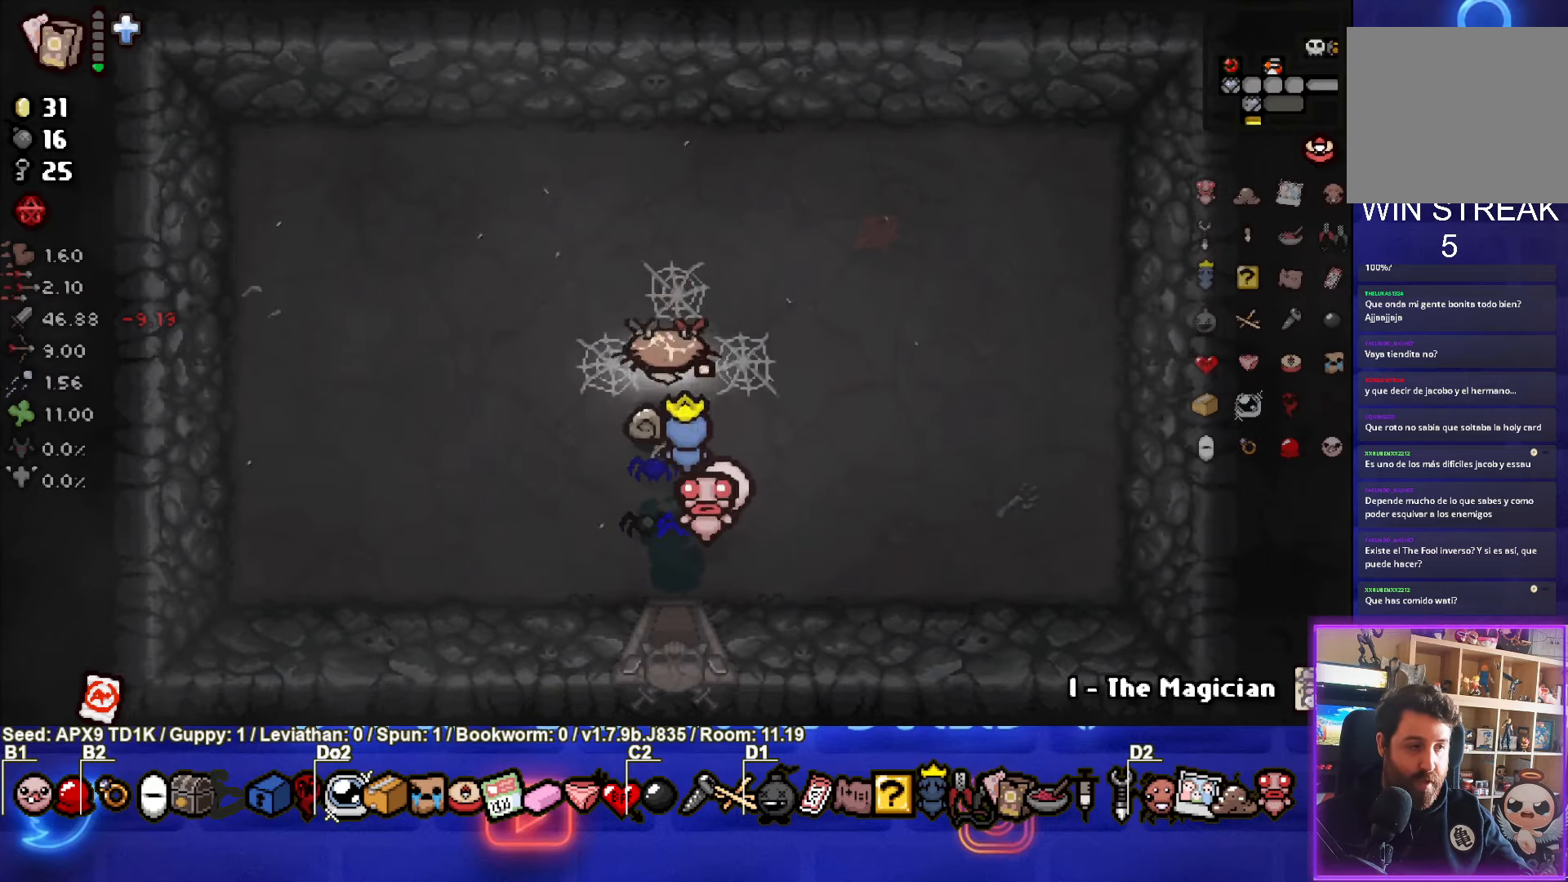
{"buttons": [], "left_stick": "right", "right_stick": "center", "events": [[50, "left_stick", "left"], [267, "left_stick", "up-right"], [383, "left_stick", "right"]]}
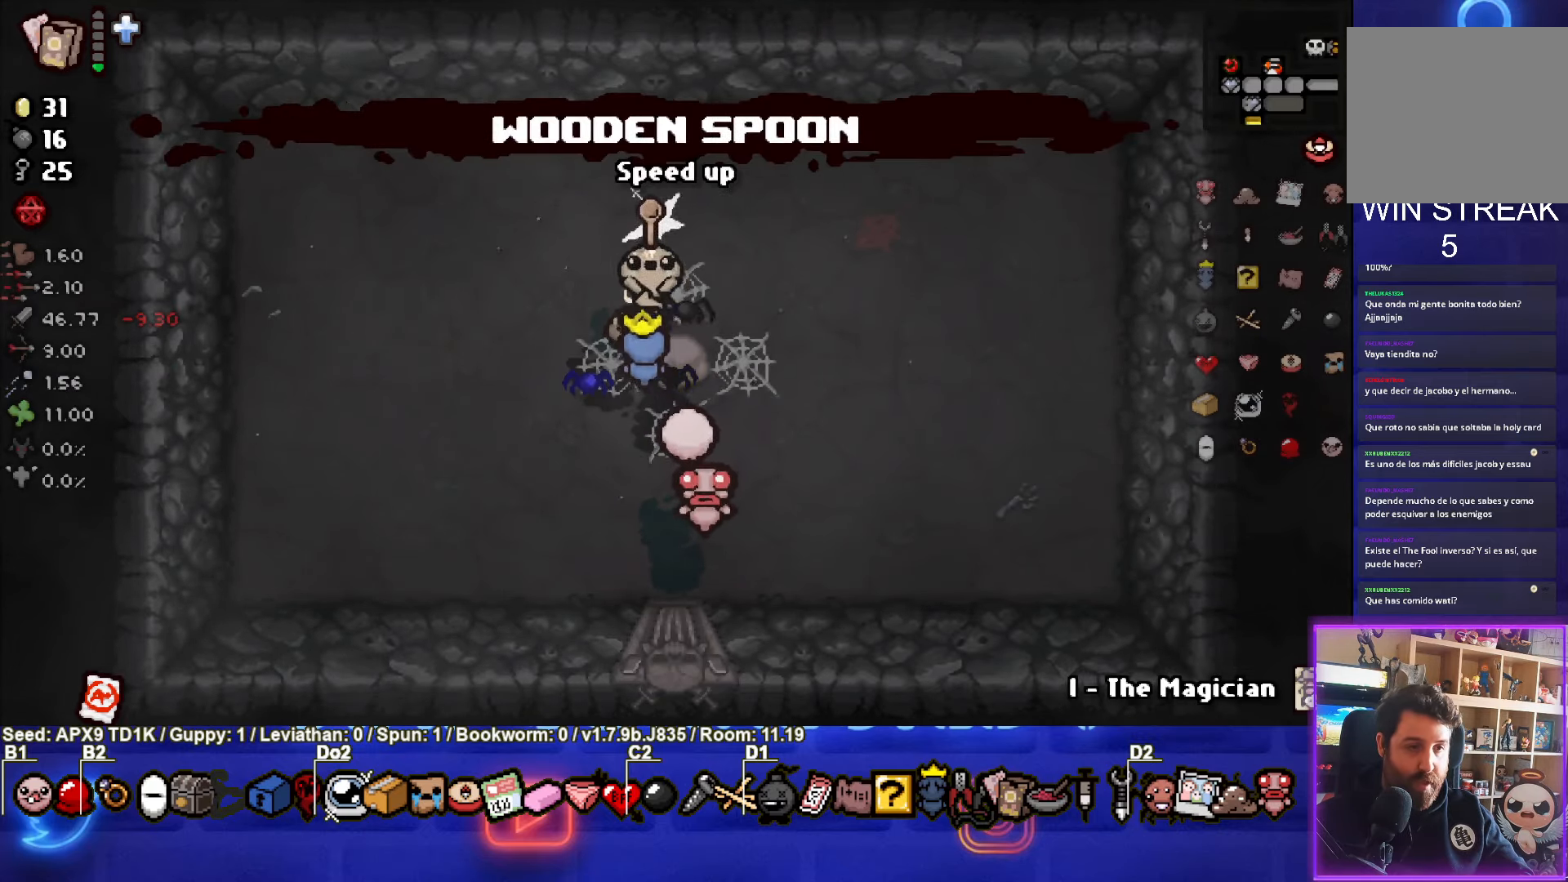
{"buttons": [], "left_stick": "center", "right_stick": "center", "events": [[17, "left_stick", "down-right"], [183, "left_stick", "center"], [367, "left_stick", "left"], [500, "left_stick", "center"]]}
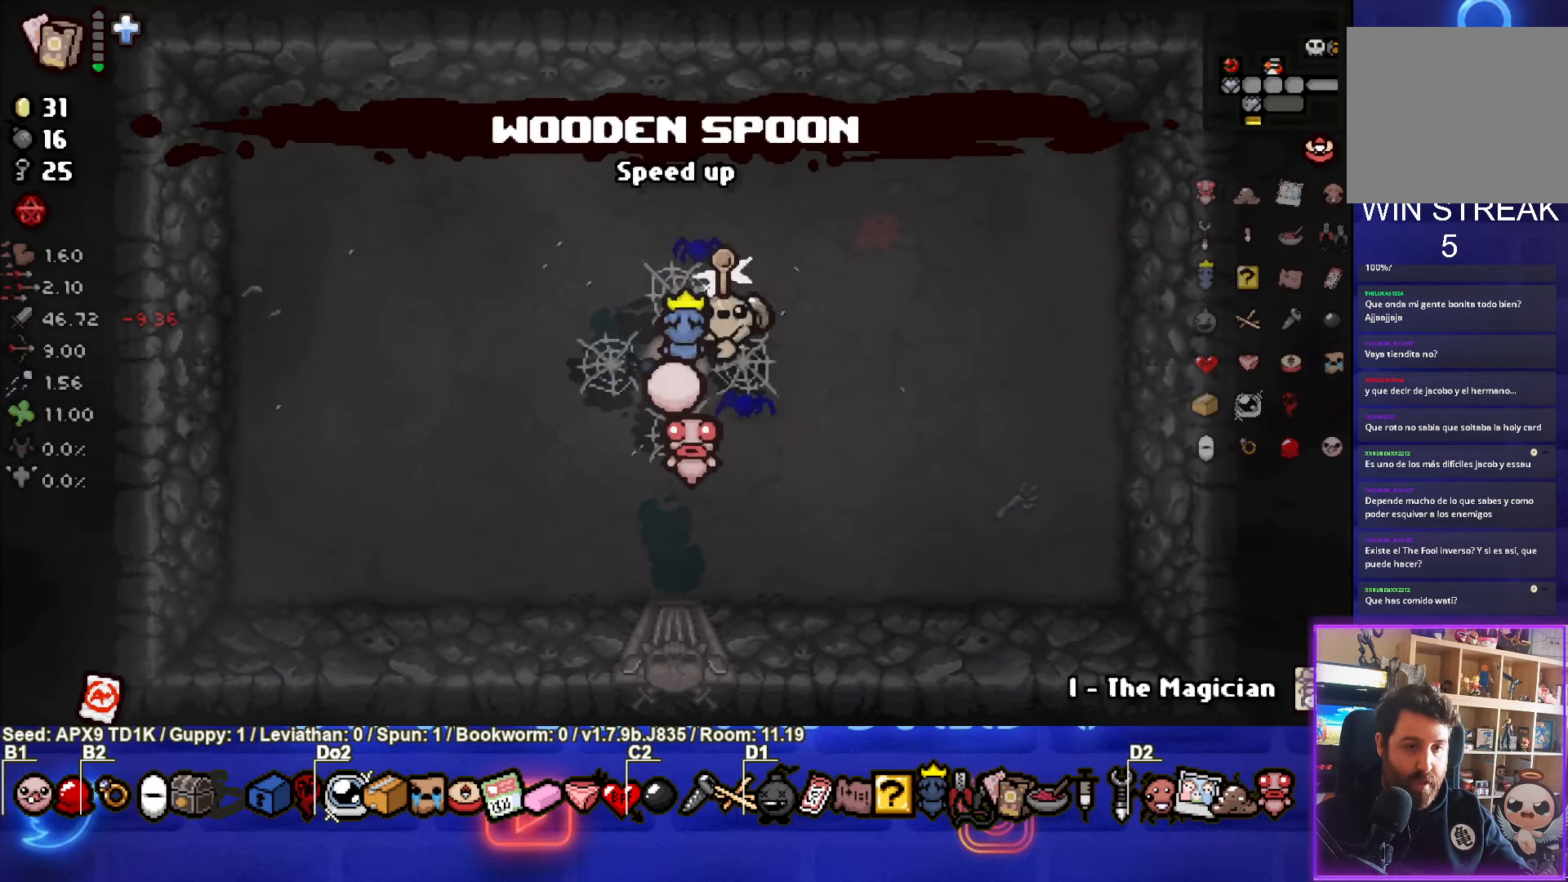
{"buttons": ["CIRCLE"], "left_stick": "center", "right_stick": "center", "events": [[300, "left_stick", "up-right"], [367, "CIRCLE", "down"], [450, "left_stick", "center"]]}
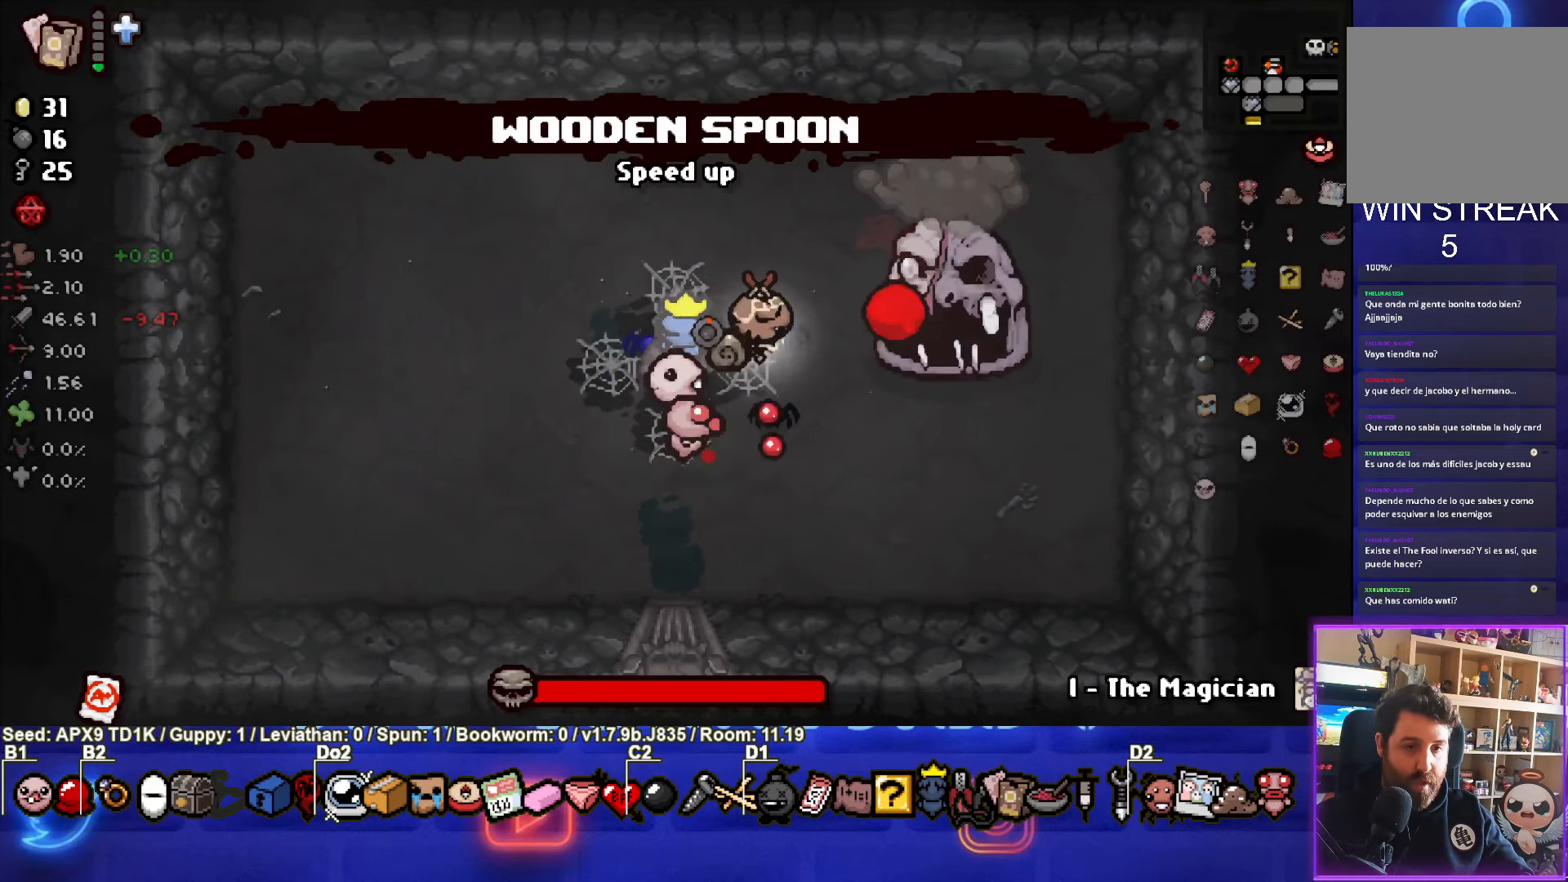
{"buttons": ["CIRCLE"], "left_stick": "center", "right_stick": "center", "events": [[383, "left_stick", "left"], [500, "left_stick", "center"]]}
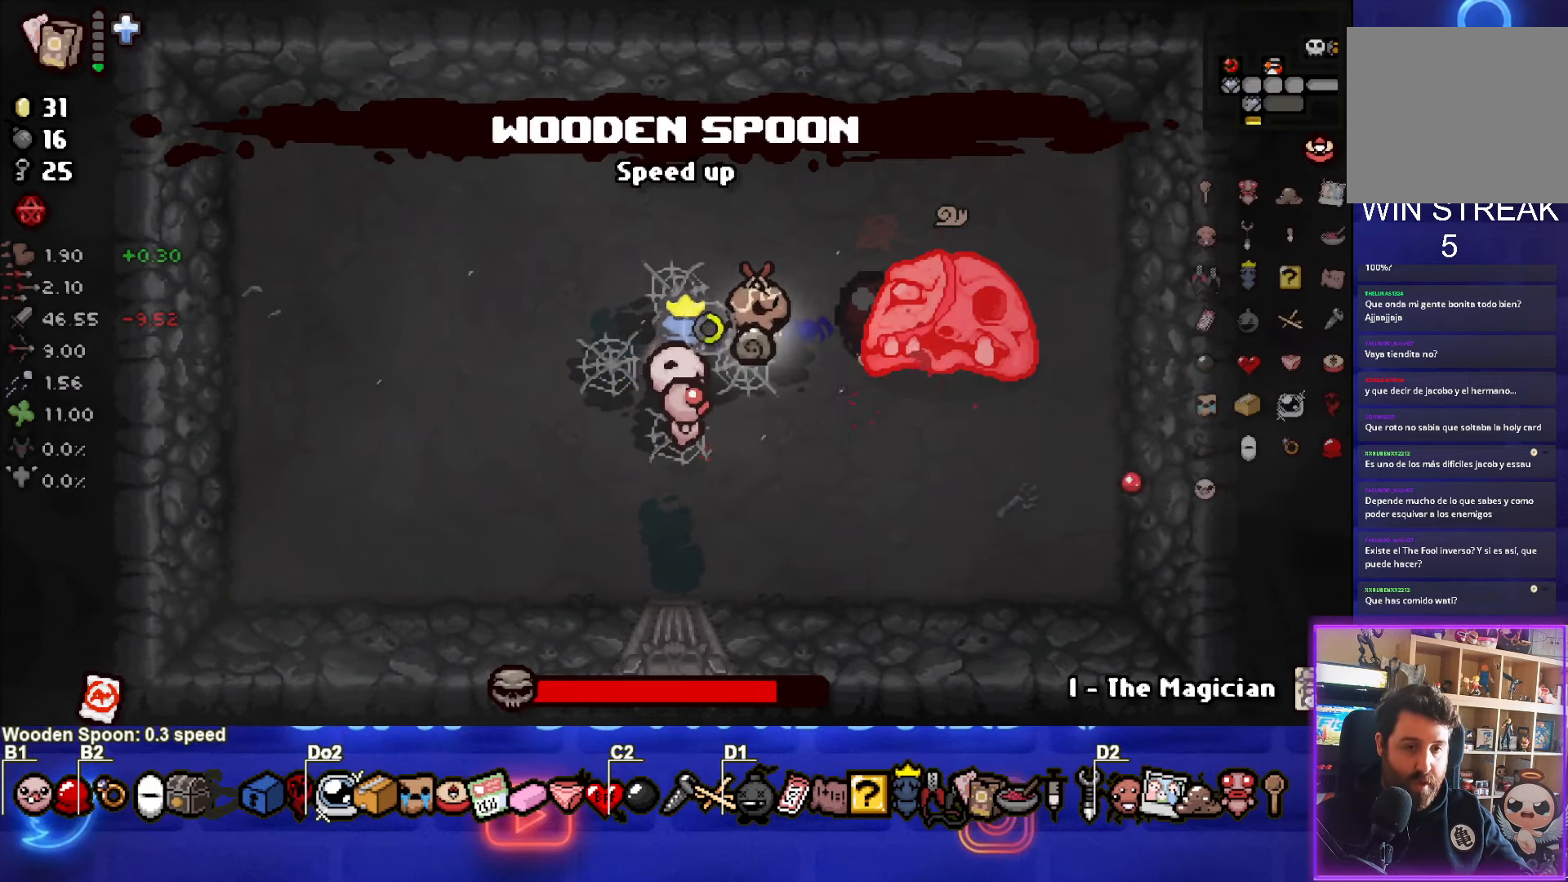
{"buttons": [], "left_stick": "down-right", "right_stick": "center", "events": [[267, "left_stick", "down"], [450, "left_stick", "down-right"], [483, "CIRCLE", "up"]]}
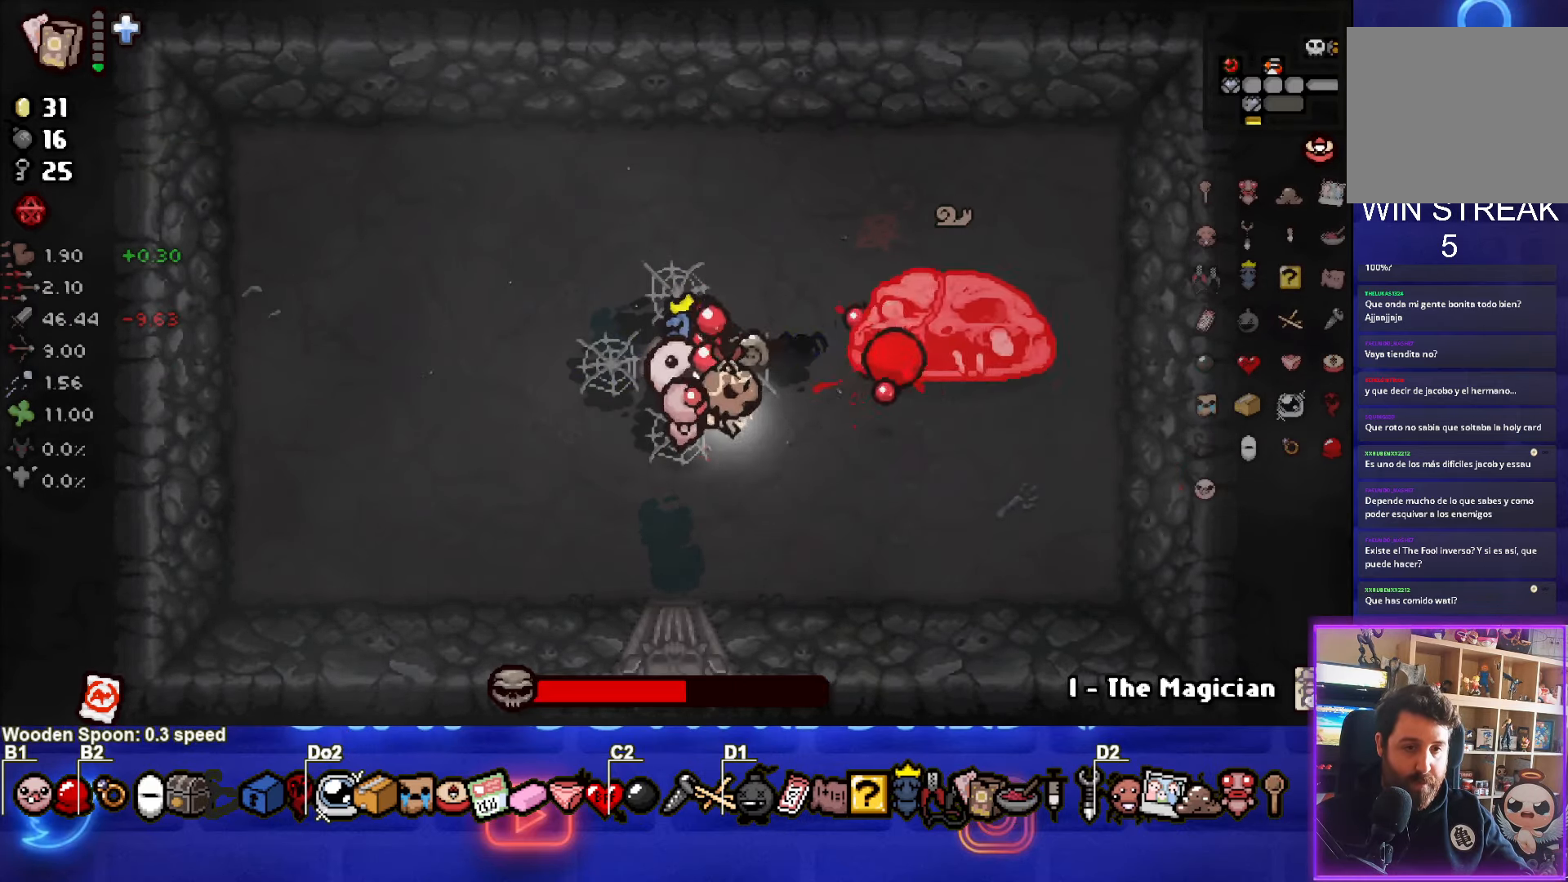
{"buttons": ["TRIANGLE"], "left_stick": "center", "right_stick": "center", "events": [[167, "left_stick", "right"], [300, "TRIANGLE", "down"], [367, "left_stick", "center"]]}
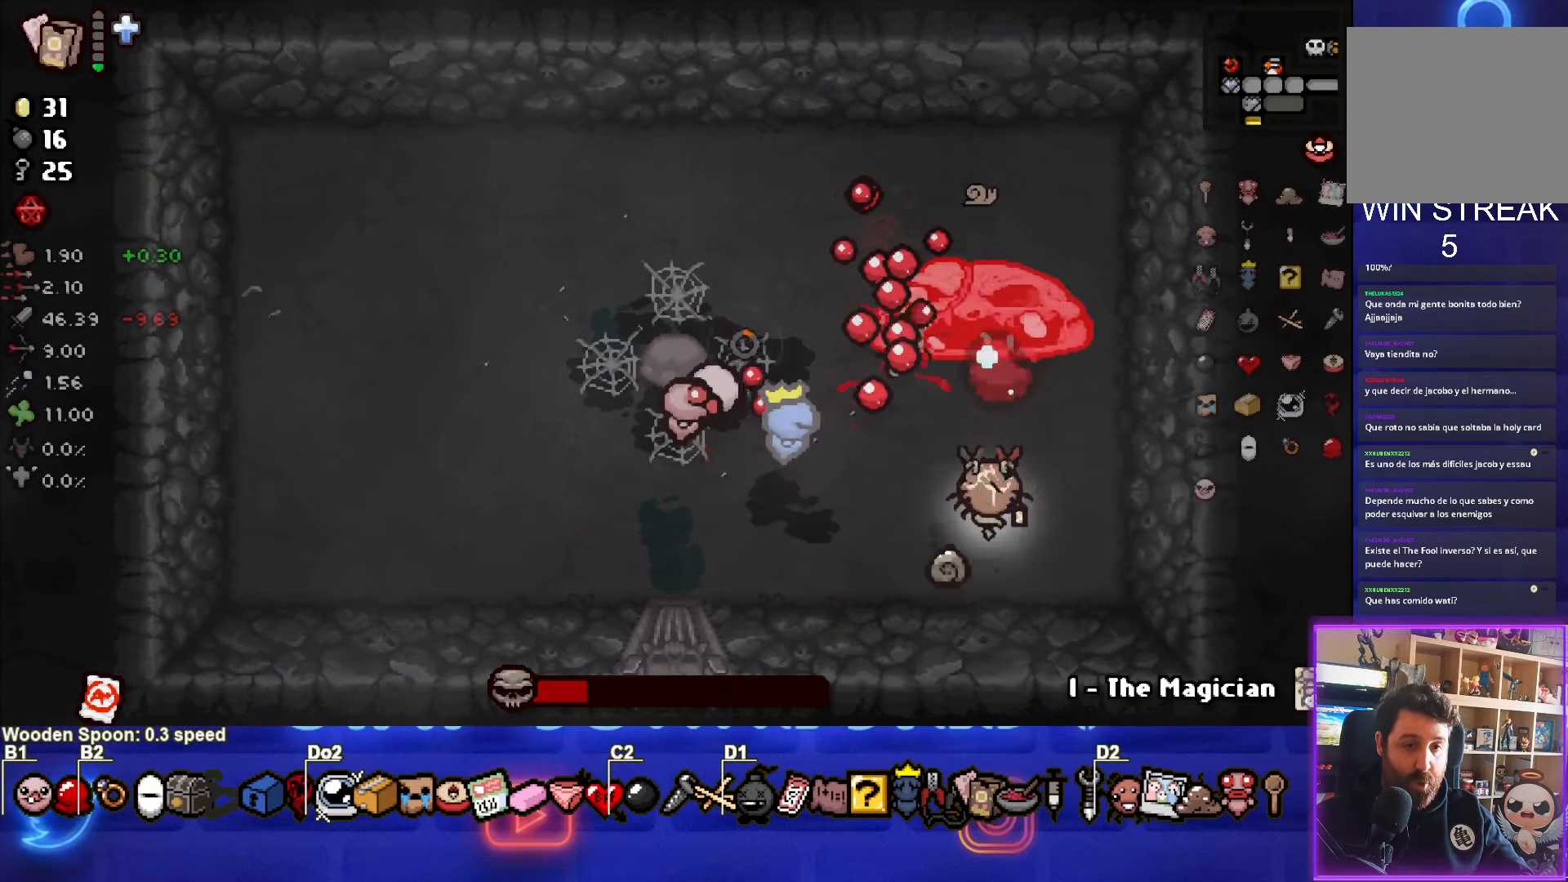
{"buttons": ["TRIANGLE"], "left_stick": "center", "right_stick": "center", "events": [[117, "left_stick", "up"], [233, "left_stick", "center"]]}
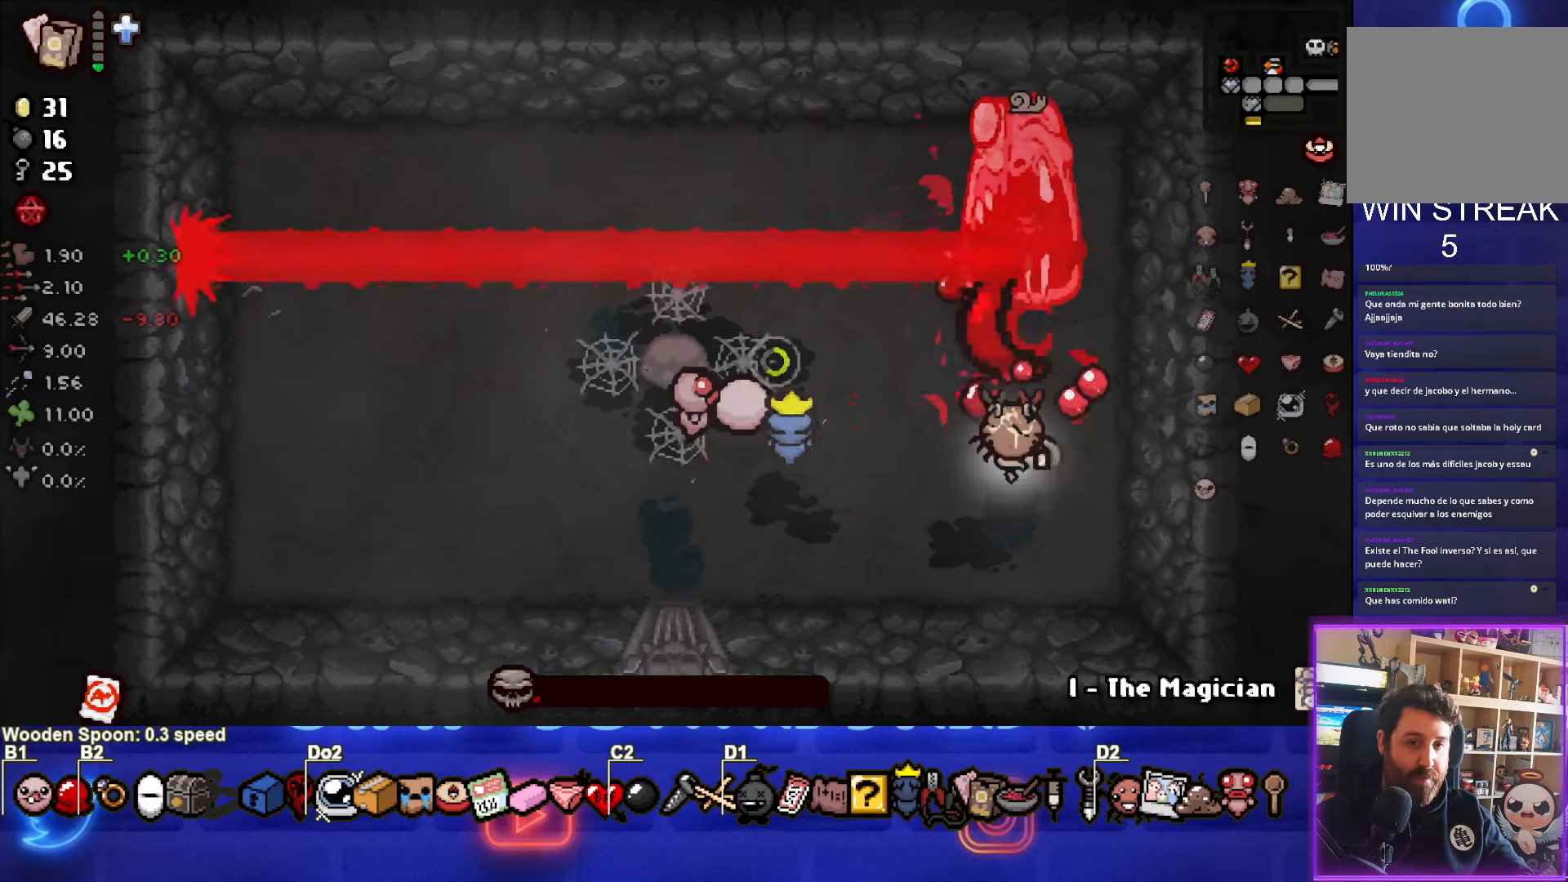
{"buttons": ["TRIANGLE"], "left_stick": "center", "right_stick": "center"}
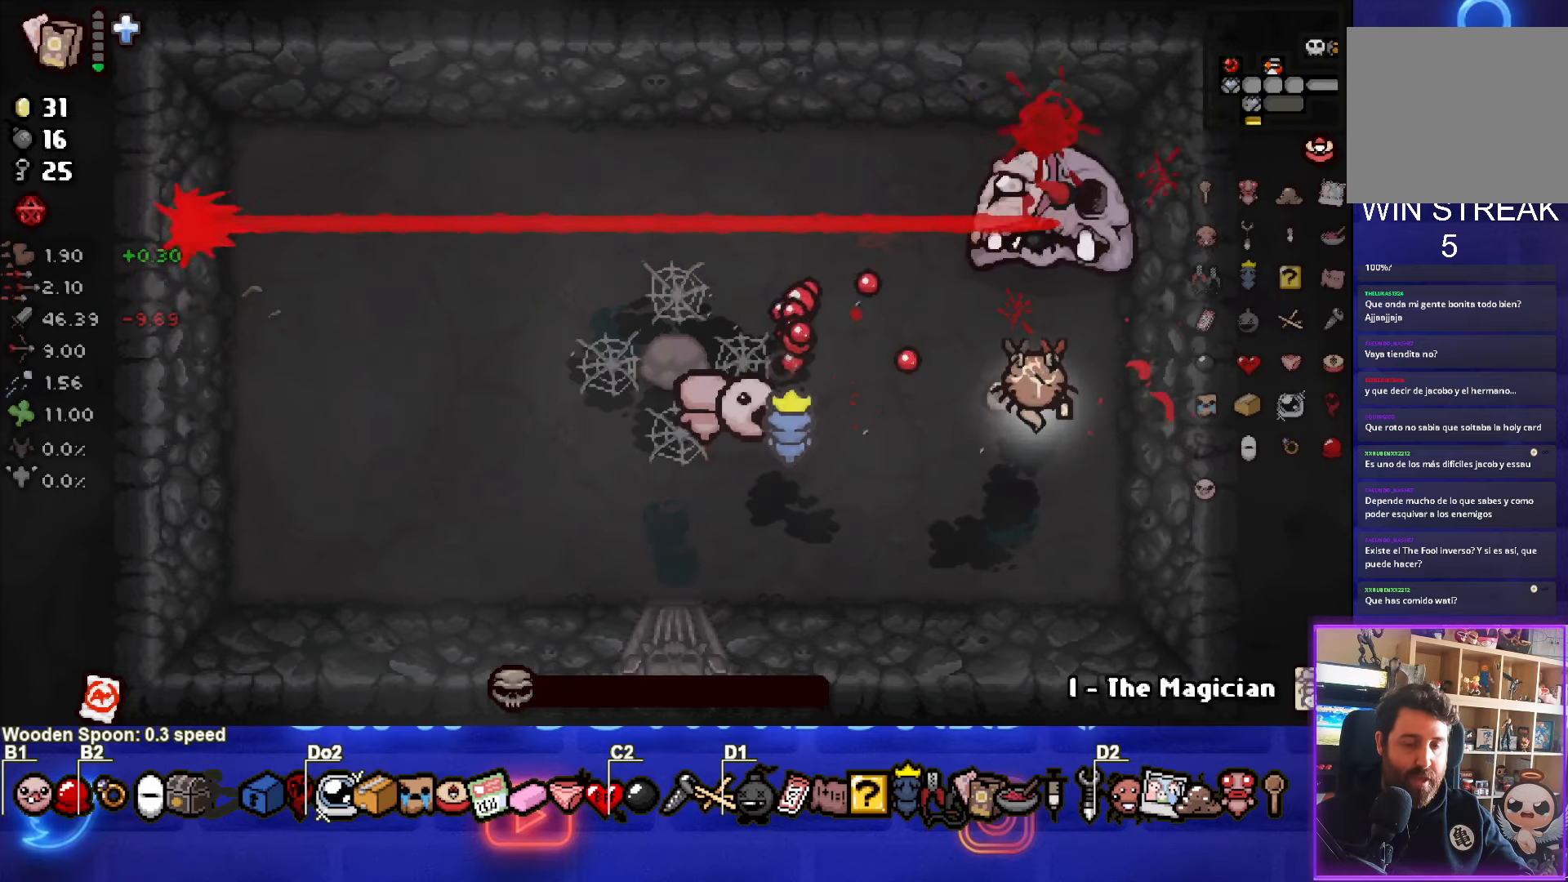
{"buttons": ["START"], "left_stick": "center", "right_stick": "center", "events": [[184, "left_stick", "left"], [217, "TRIANGLE", "up"], [350, "left_stick", "center"], [434, "START", "down"]]}
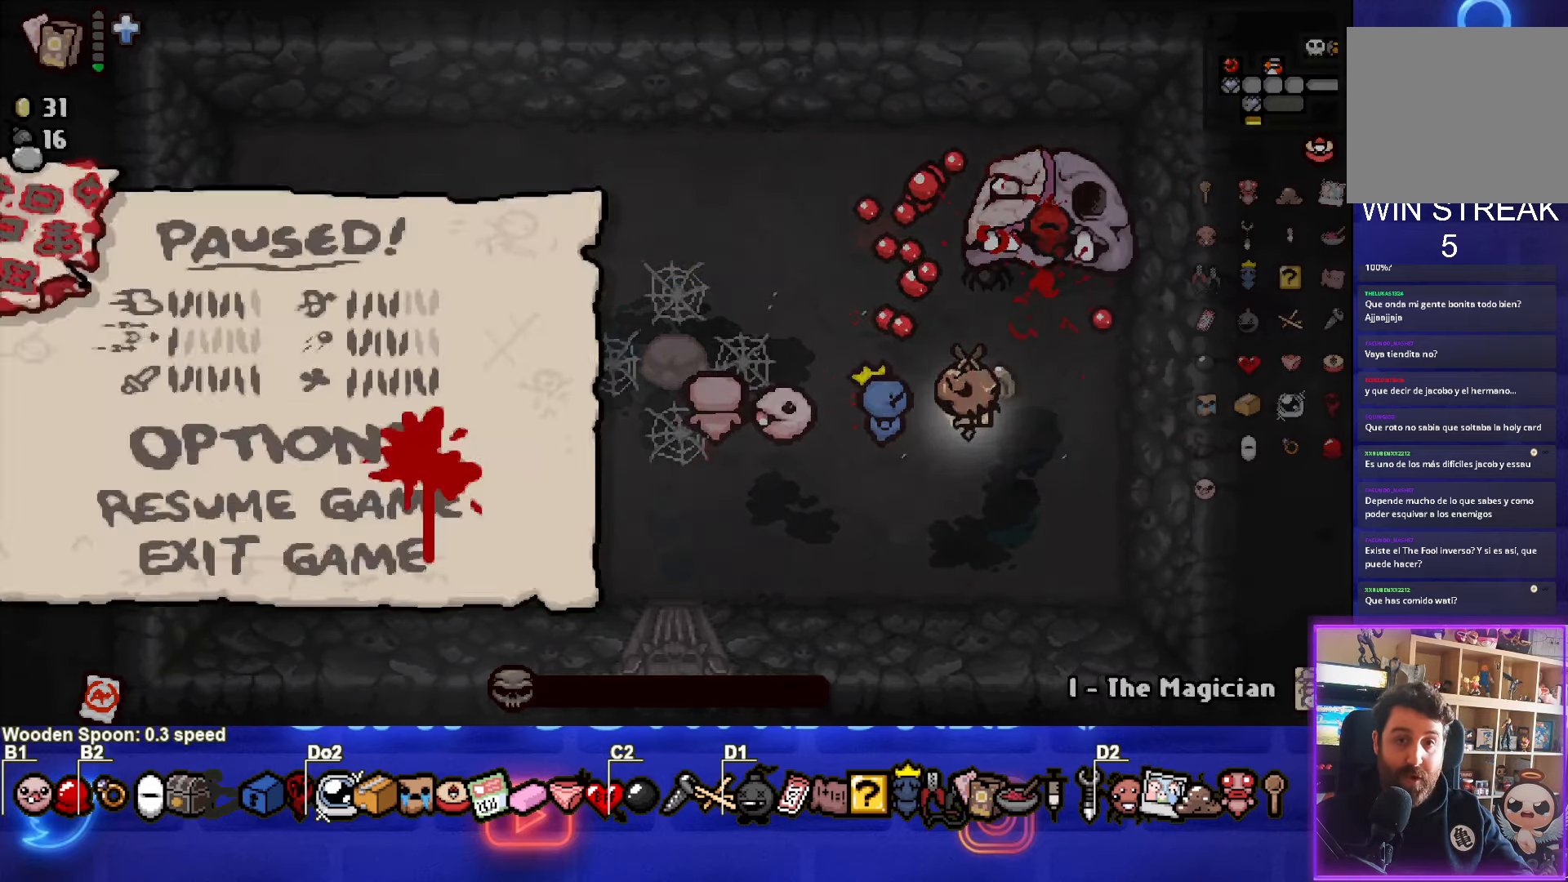
{"buttons": [], "left_stick": "center", "right_stick": "center", "events": [[34, "START", "up"]]}
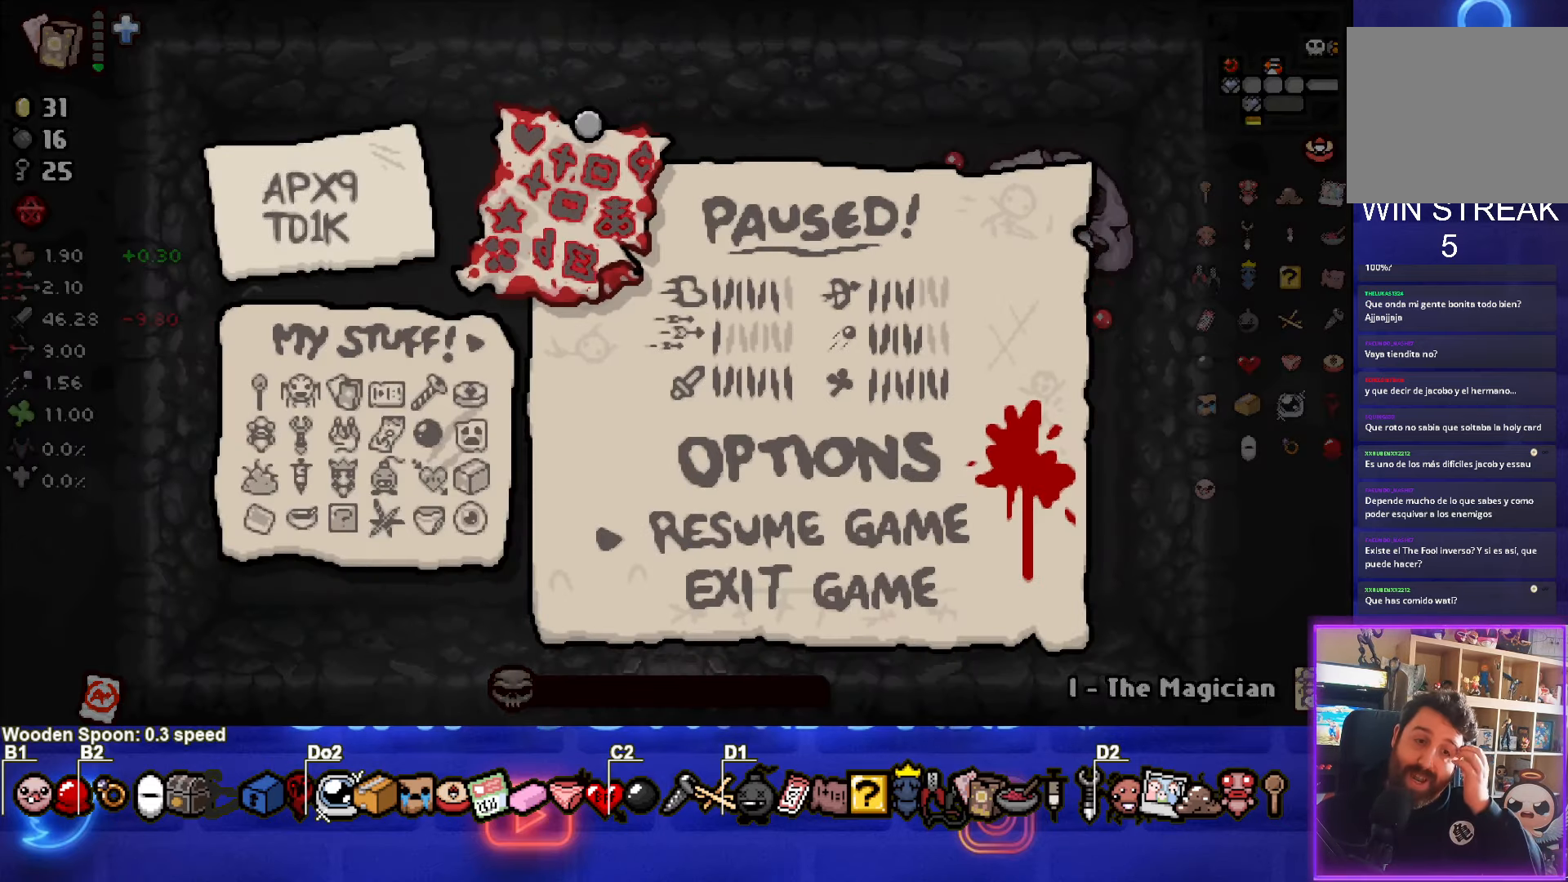
{"buttons": [], "left_stick": "center", "right_stick": "center", "events": []}
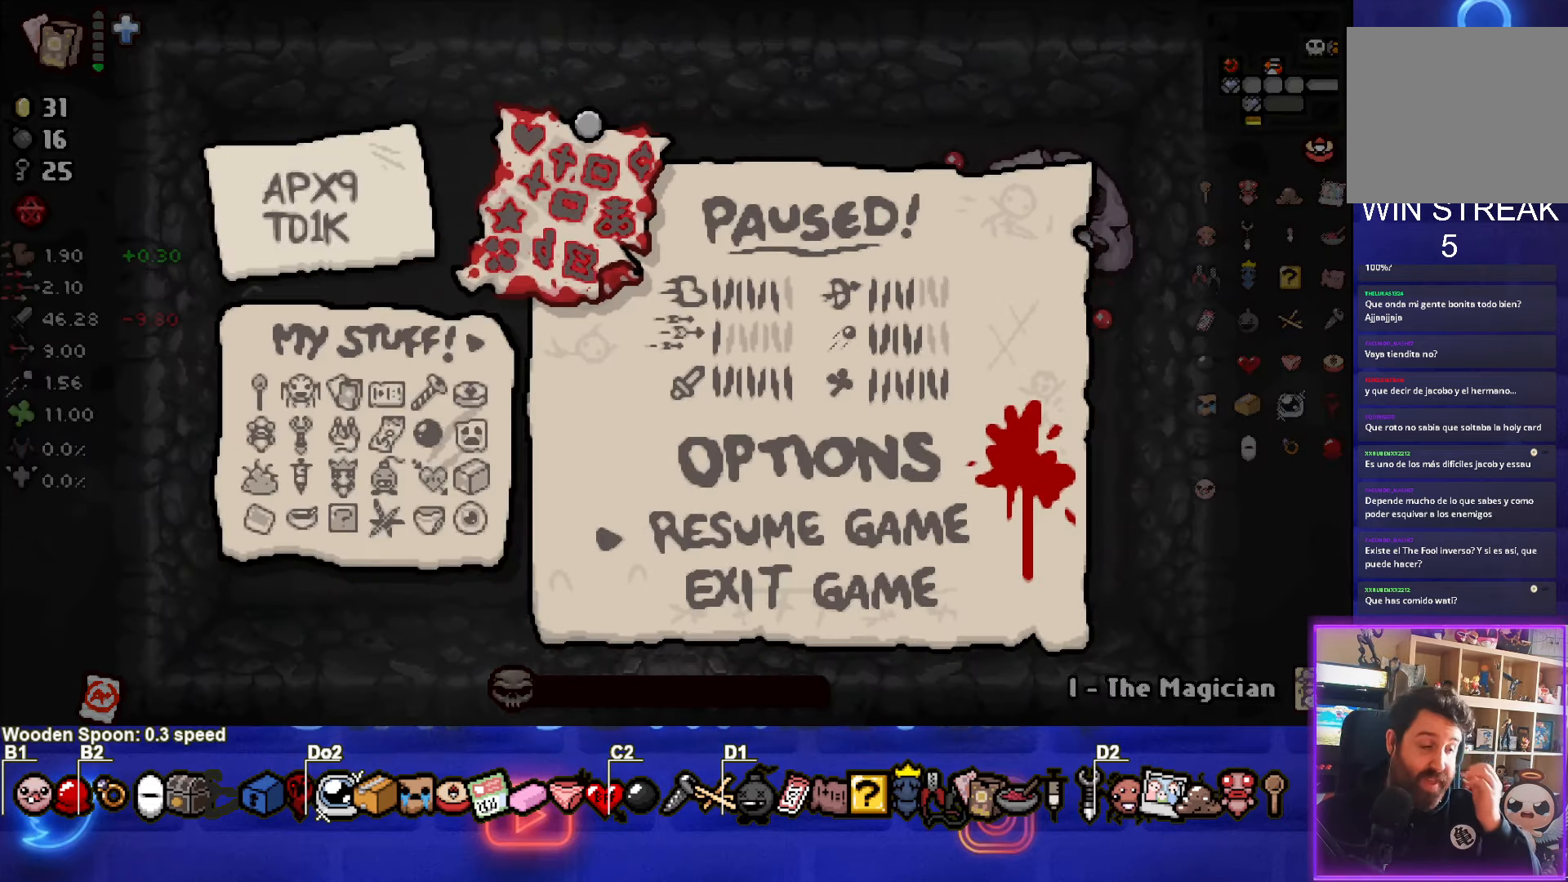
{"buttons": [], "left_stick": "center", "right_stick": "center", "events": [[267, "START", "down"], [400, "START", "up"]]}
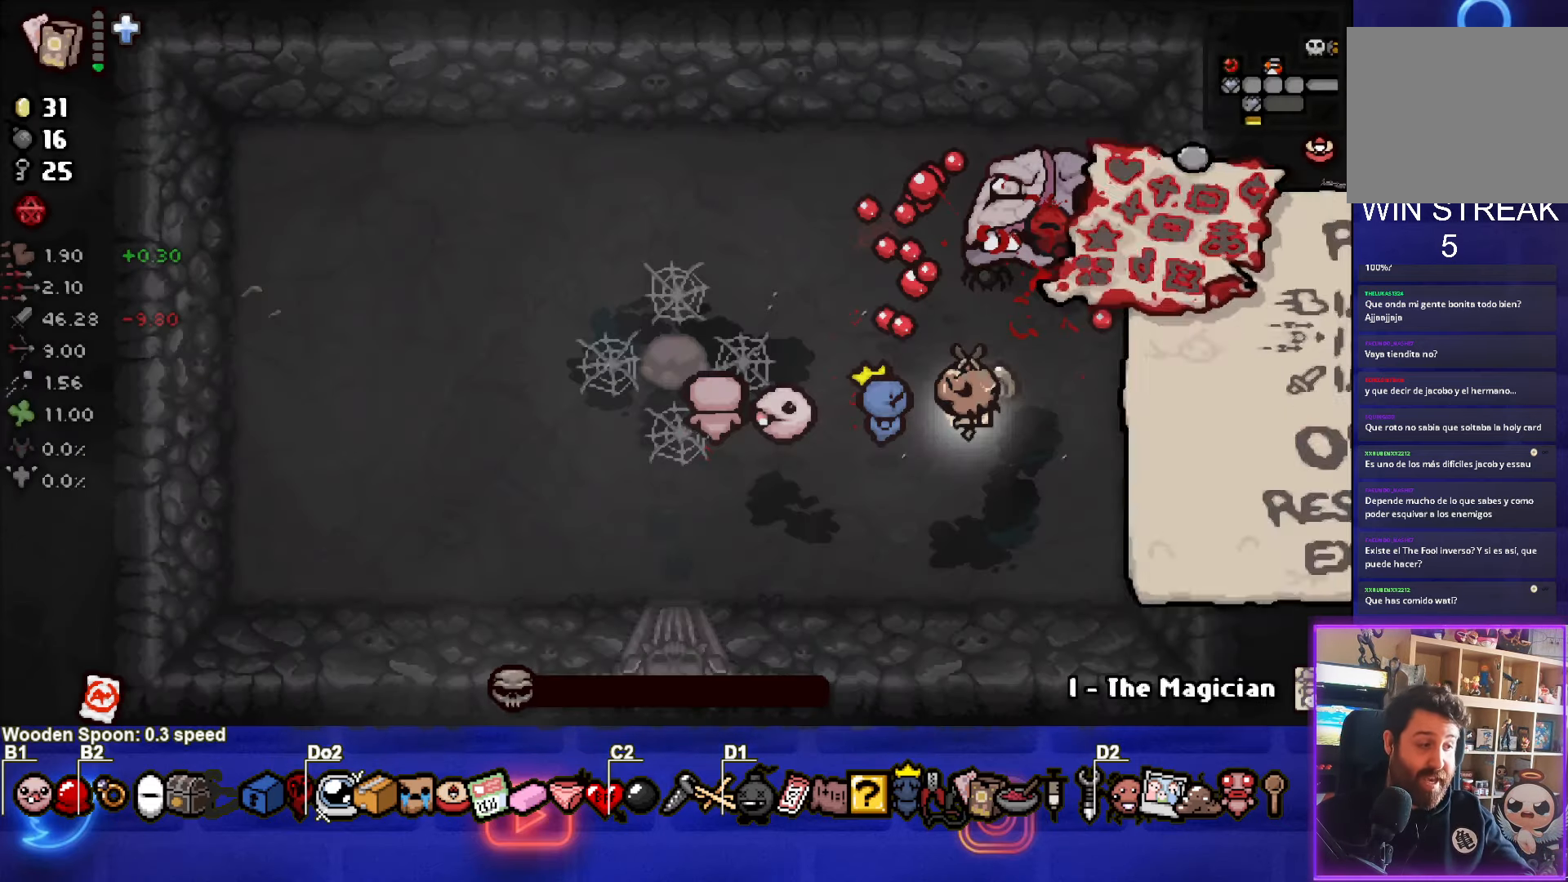
{"buttons": [], "left_stick": "down-left", "right_stick": "center", "events": [[417, "left_stick", "down-left"]]}
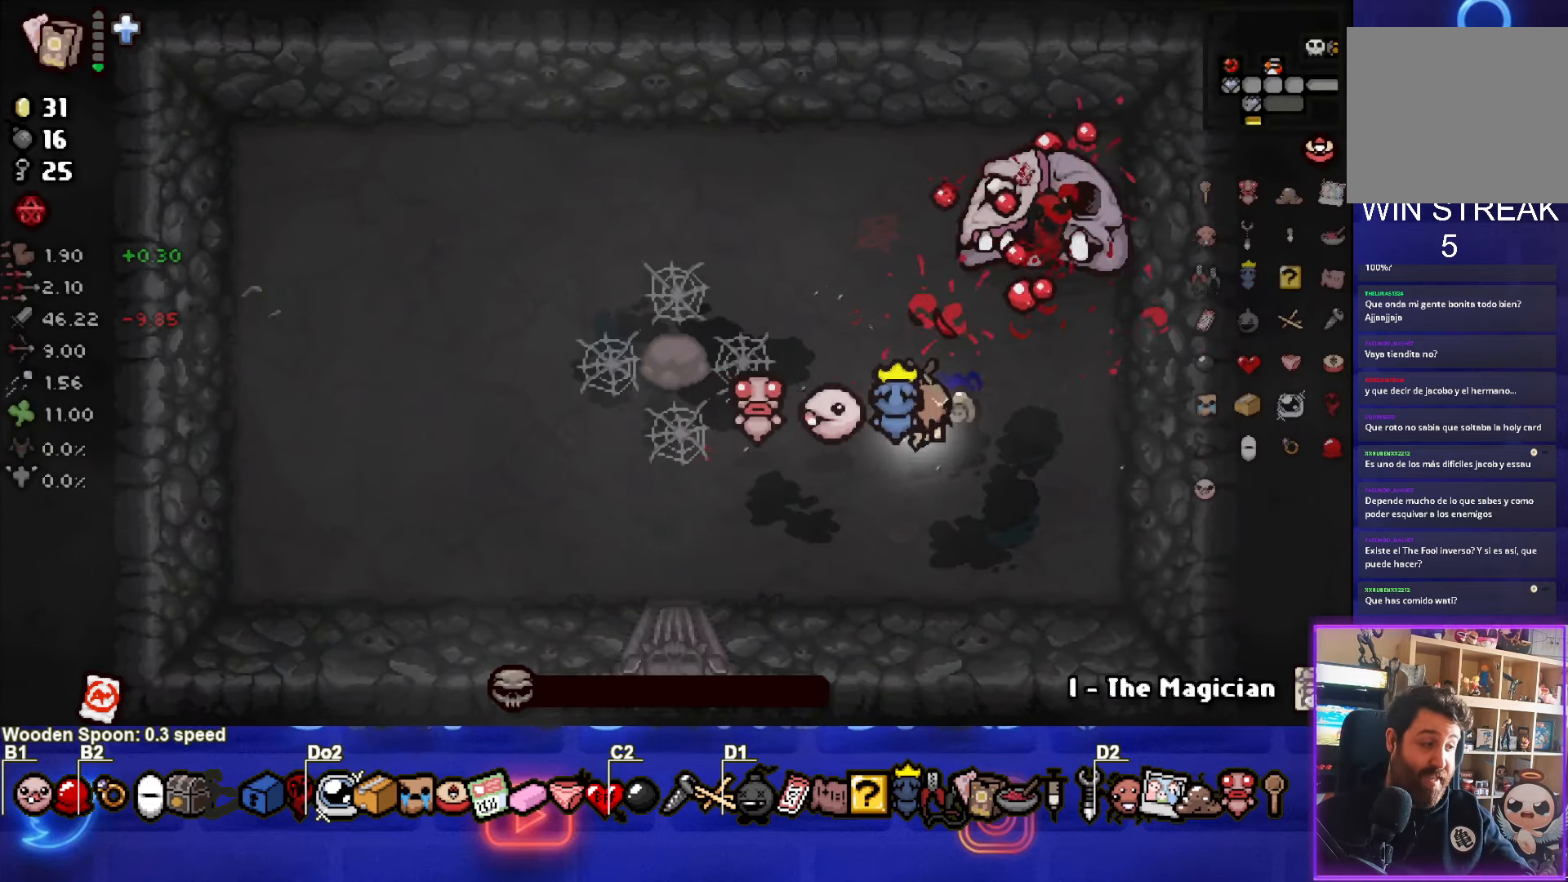
{"buttons": [], "left_stick": "center", "right_stick": "center", "events": [[367, "left_stick", "center"]]}
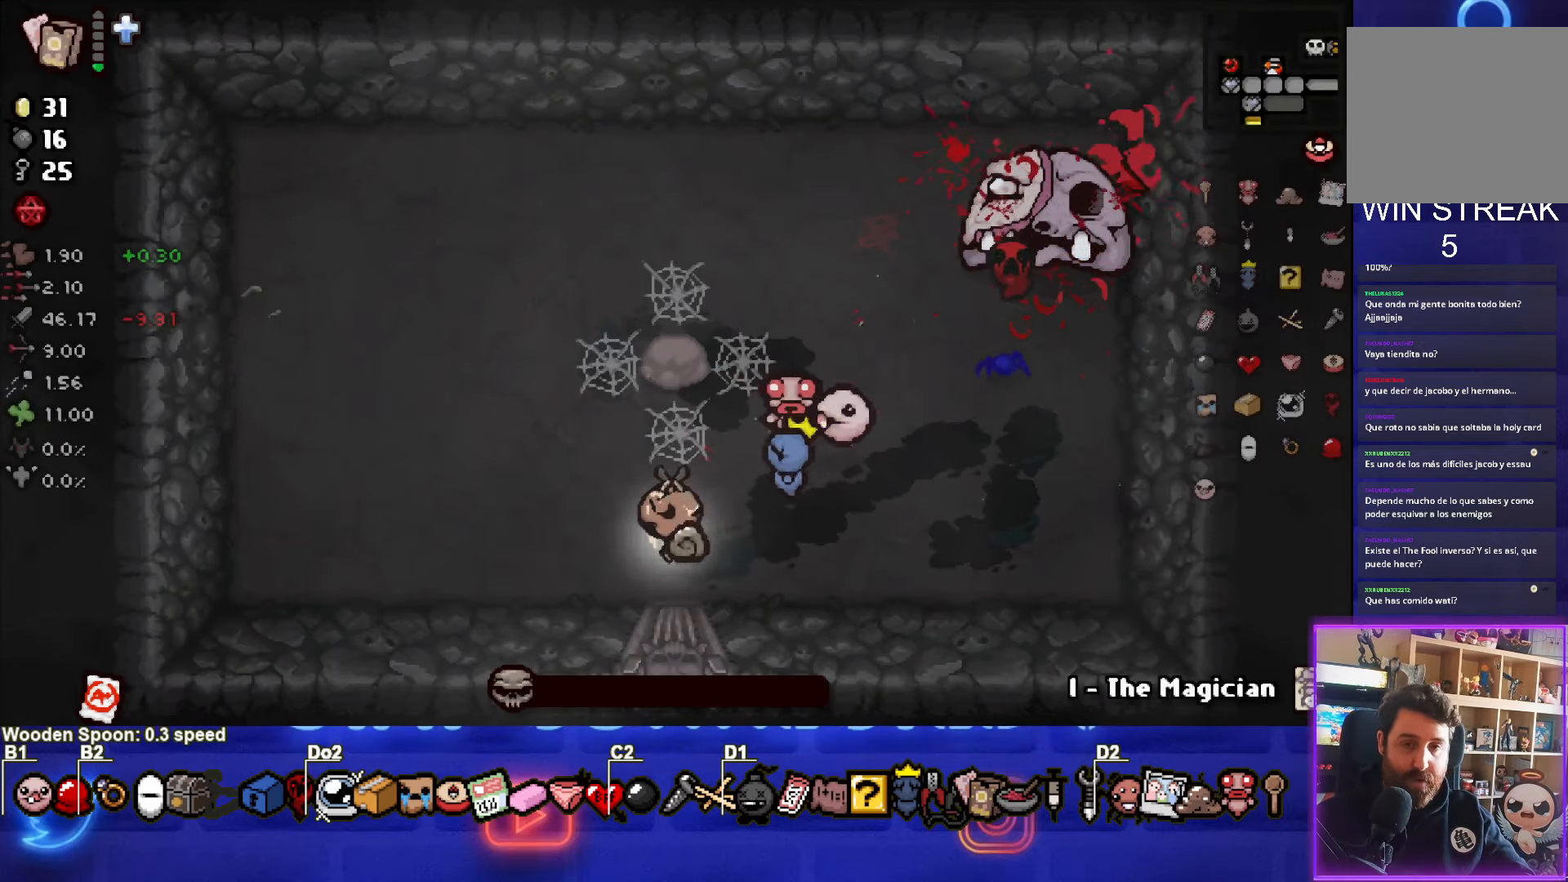
{"buttons": [], "left_stick": "center", "right_stick": "center", "events": []}
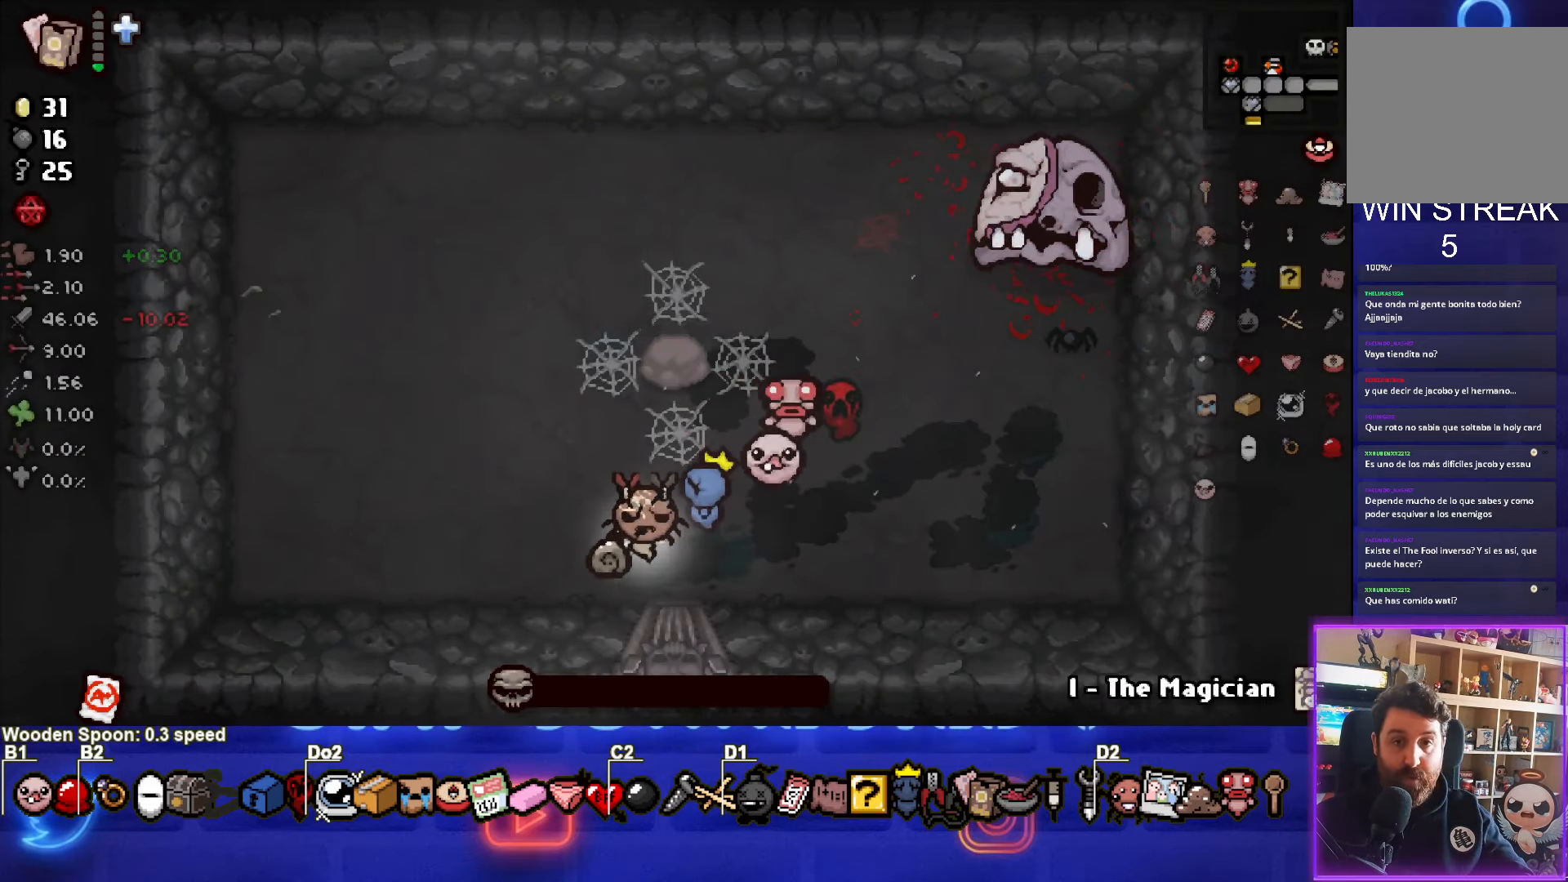
{"buttons": [], "left_stick": "center", "right_stick": "center", "events": []}
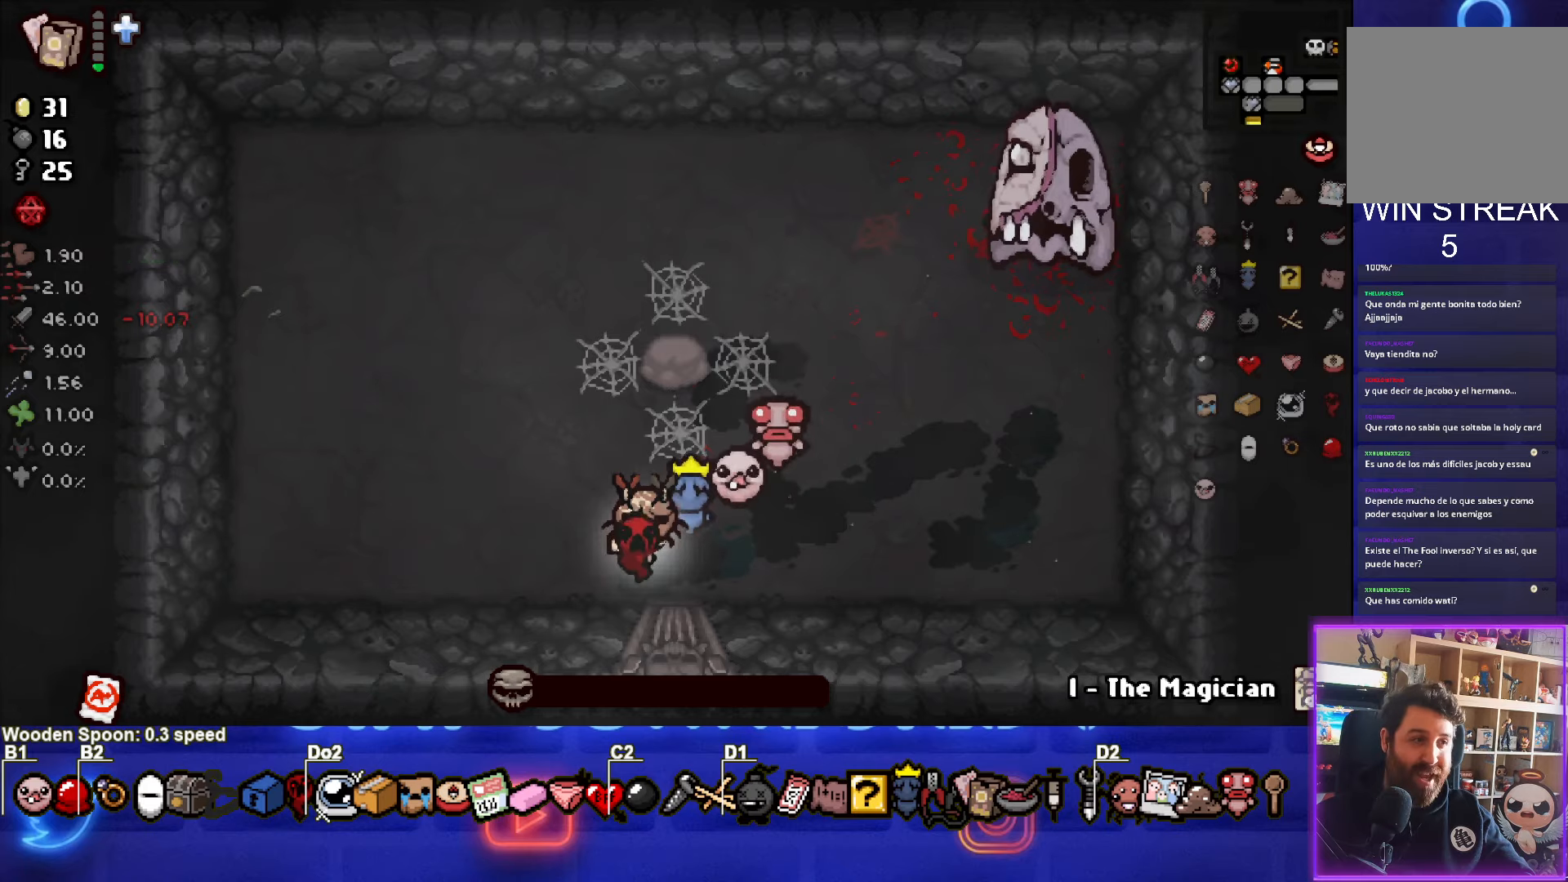
{"buttons": [], "left_stick": "center", "right_stick": "center", "events": []}